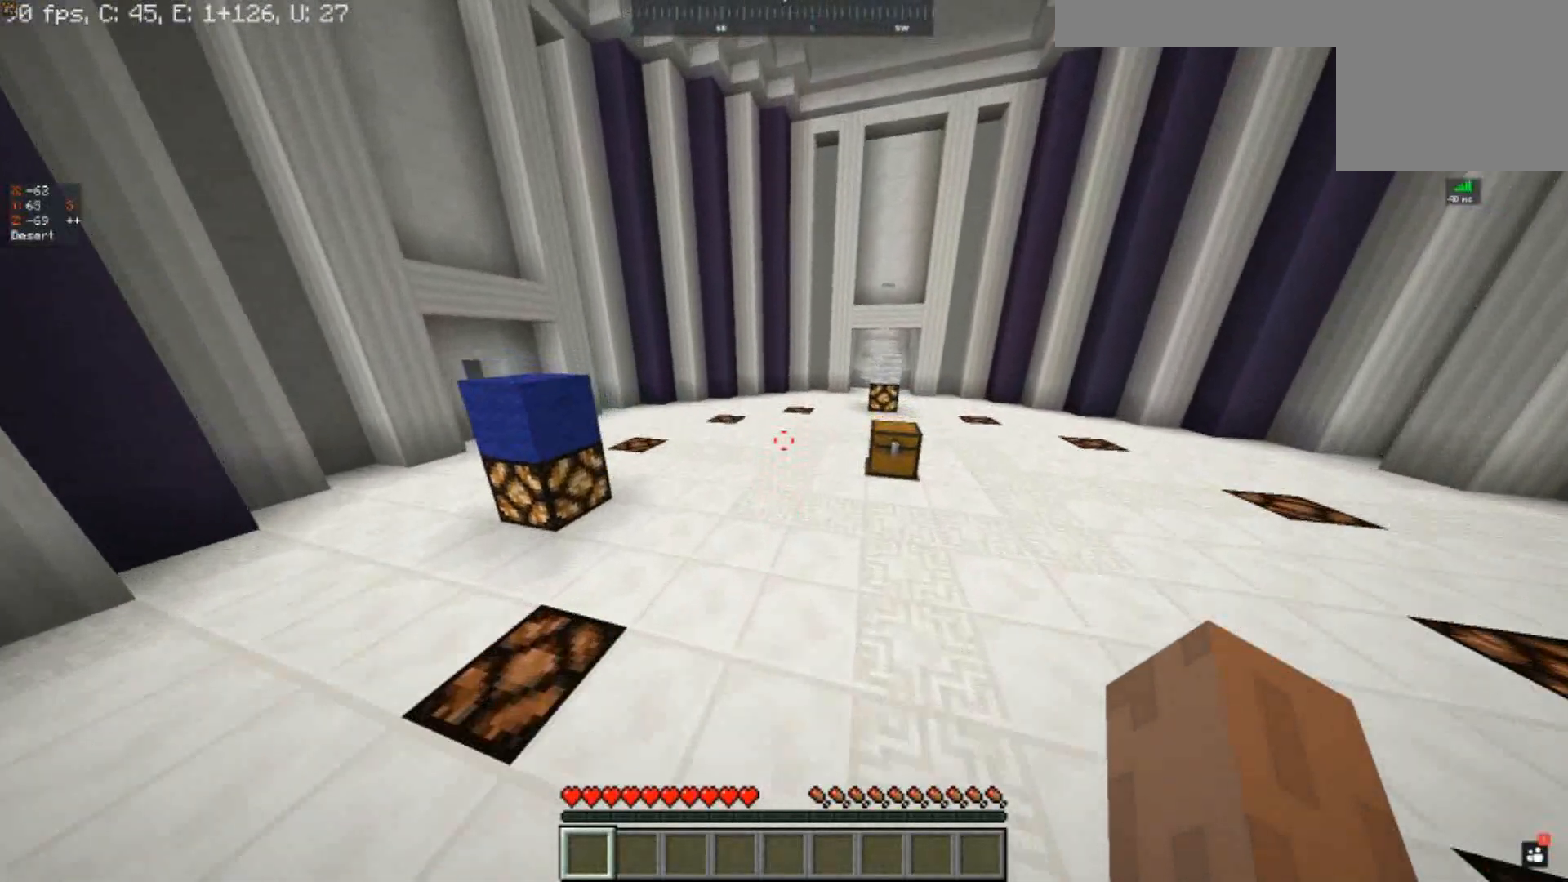
Gameplay with keyboard; each line is a JSON object with the keys held at the frame after it. "events" lists presses ("down") and releases ("up") of "a", "d", "s", "space" and "w" between this image and that frame as [ms after this image, input, new state], when the widget could be followed in between. No other keys are recorded. Mouse input is not recorded.
{"keys": ["space", "w"], "events": []}
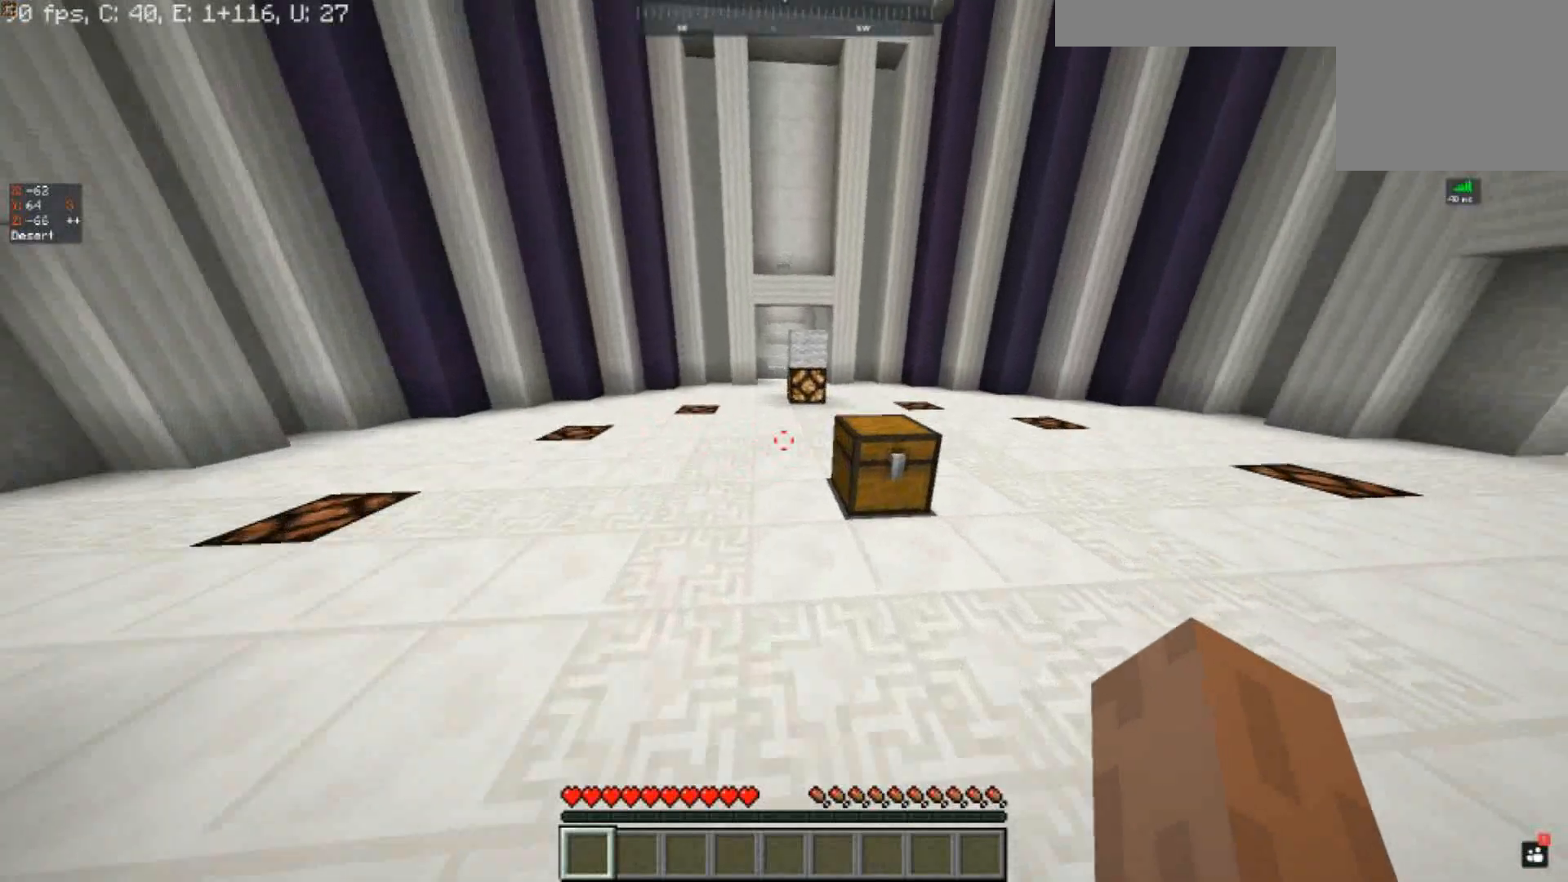
{"keys": ["space", "w"], "events": []}
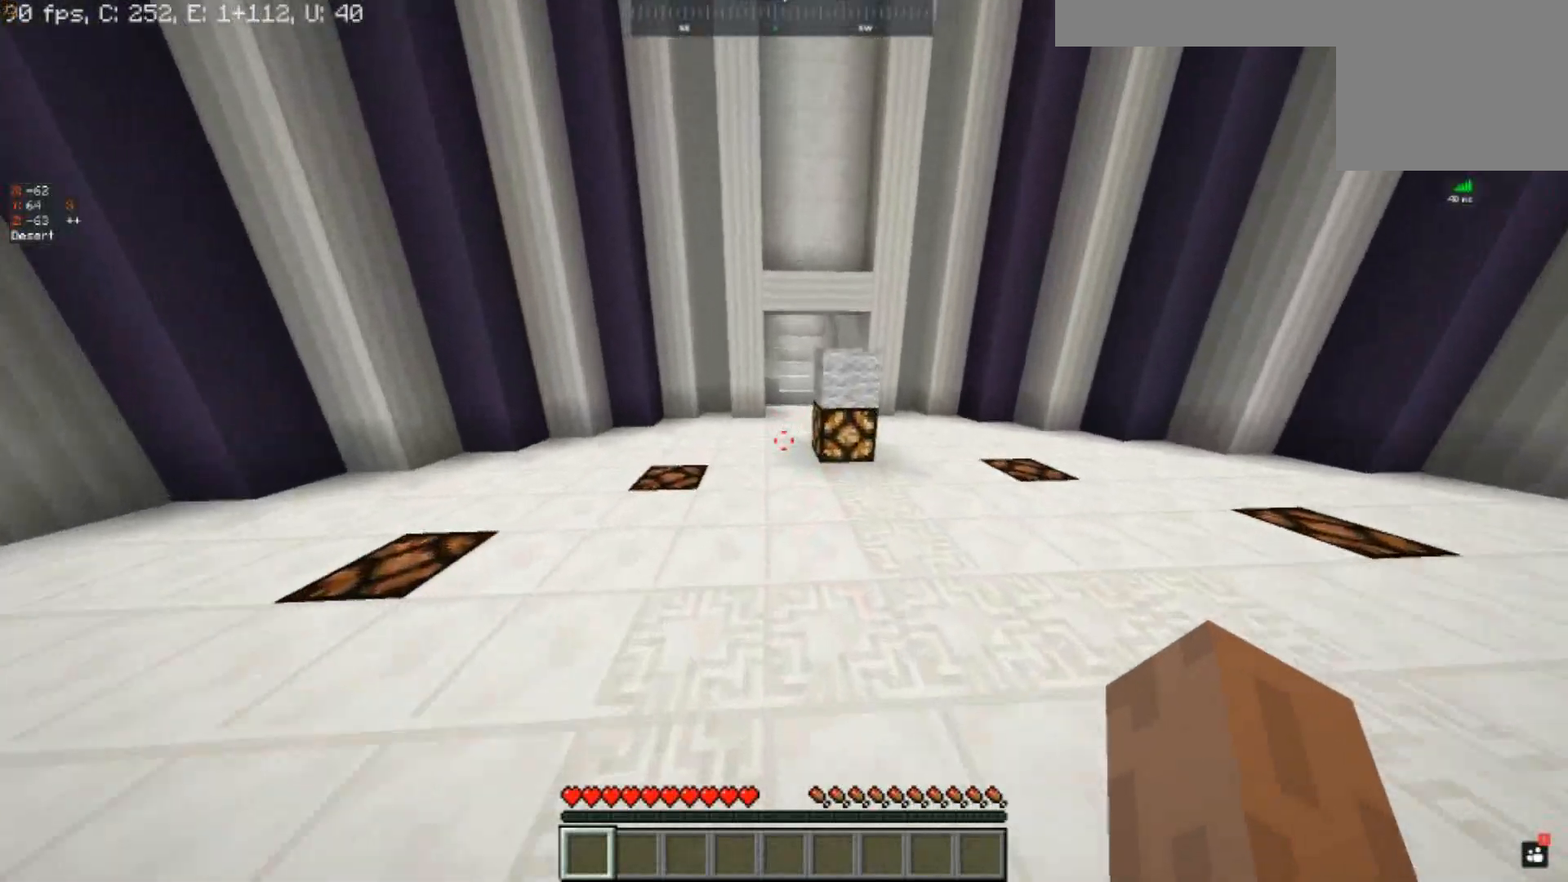
{"keys": ["space", "w"], "events": []}
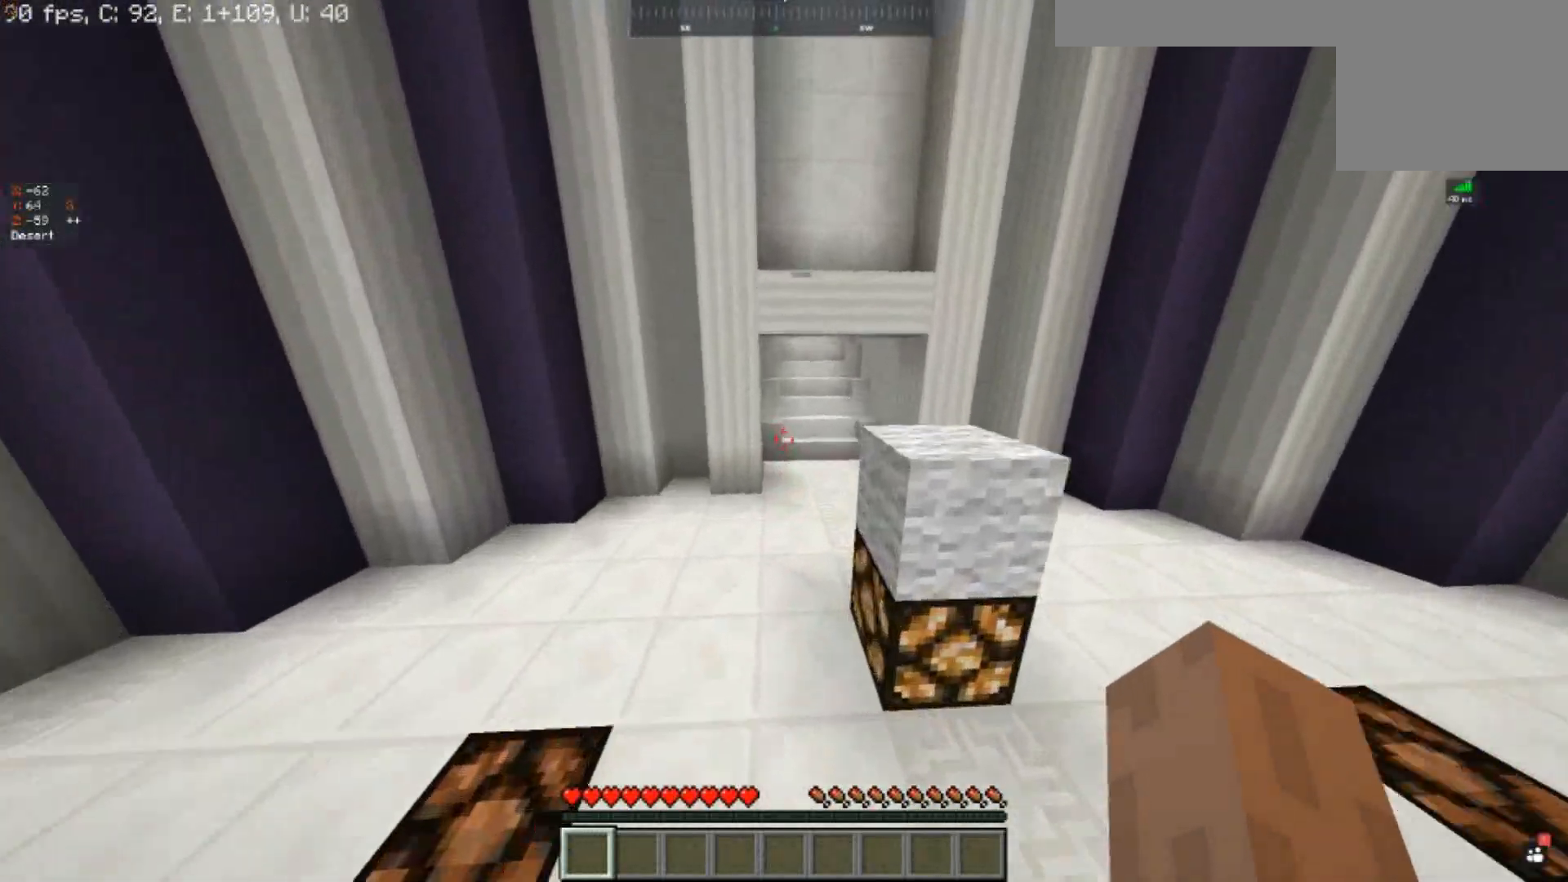
{"keys": ["w"], "events": [[467, "space", "up"]]}
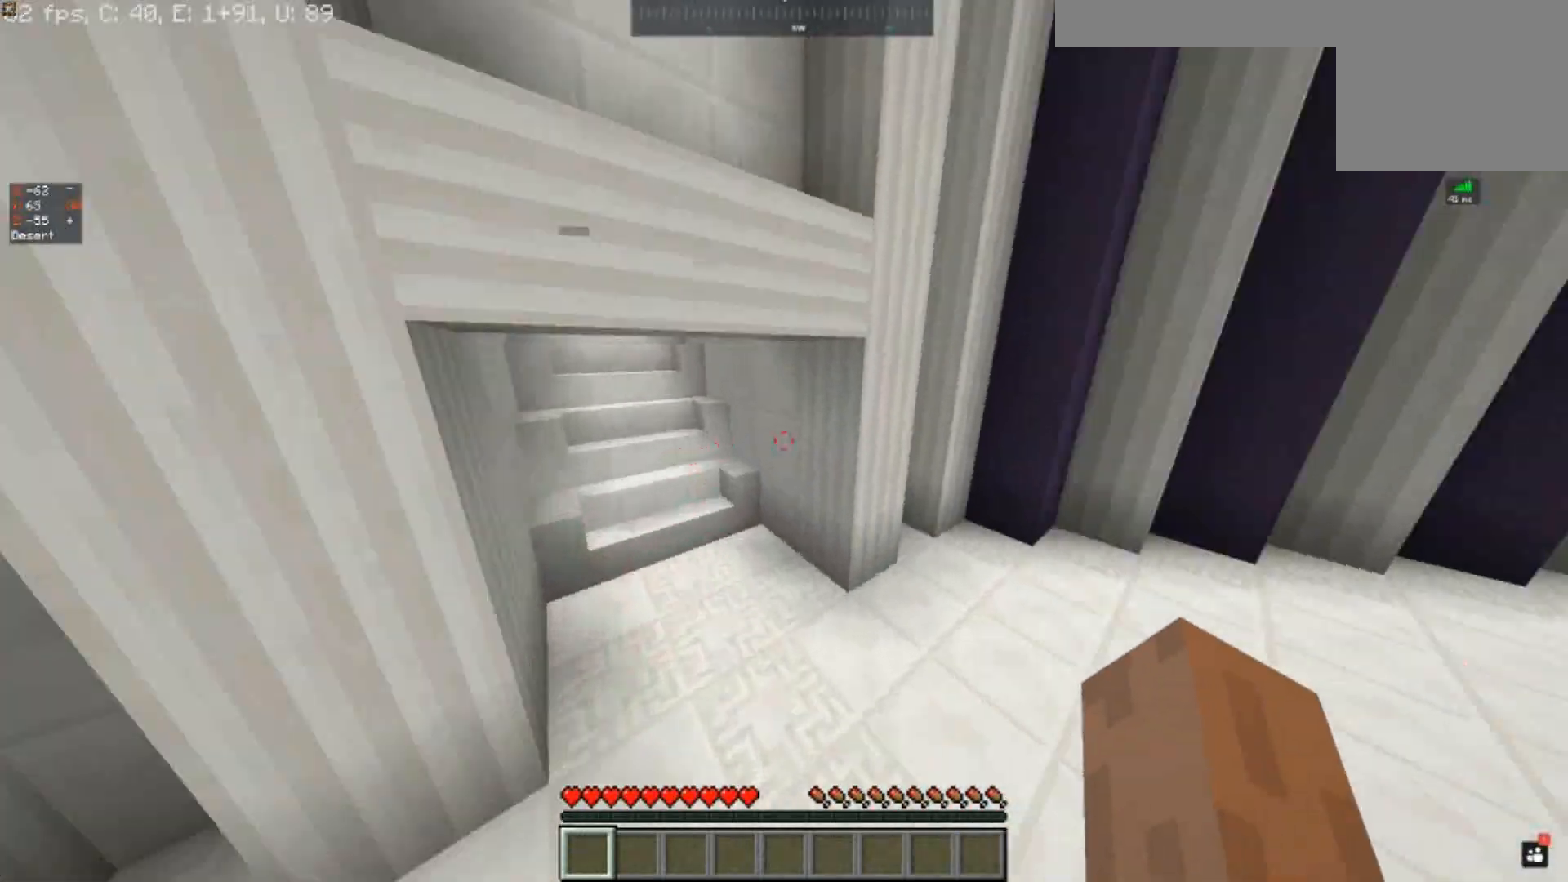
{"keys": [], "events": [[100, "a", "down"], [233, "w", "up"], [333, "a", "up"]]}
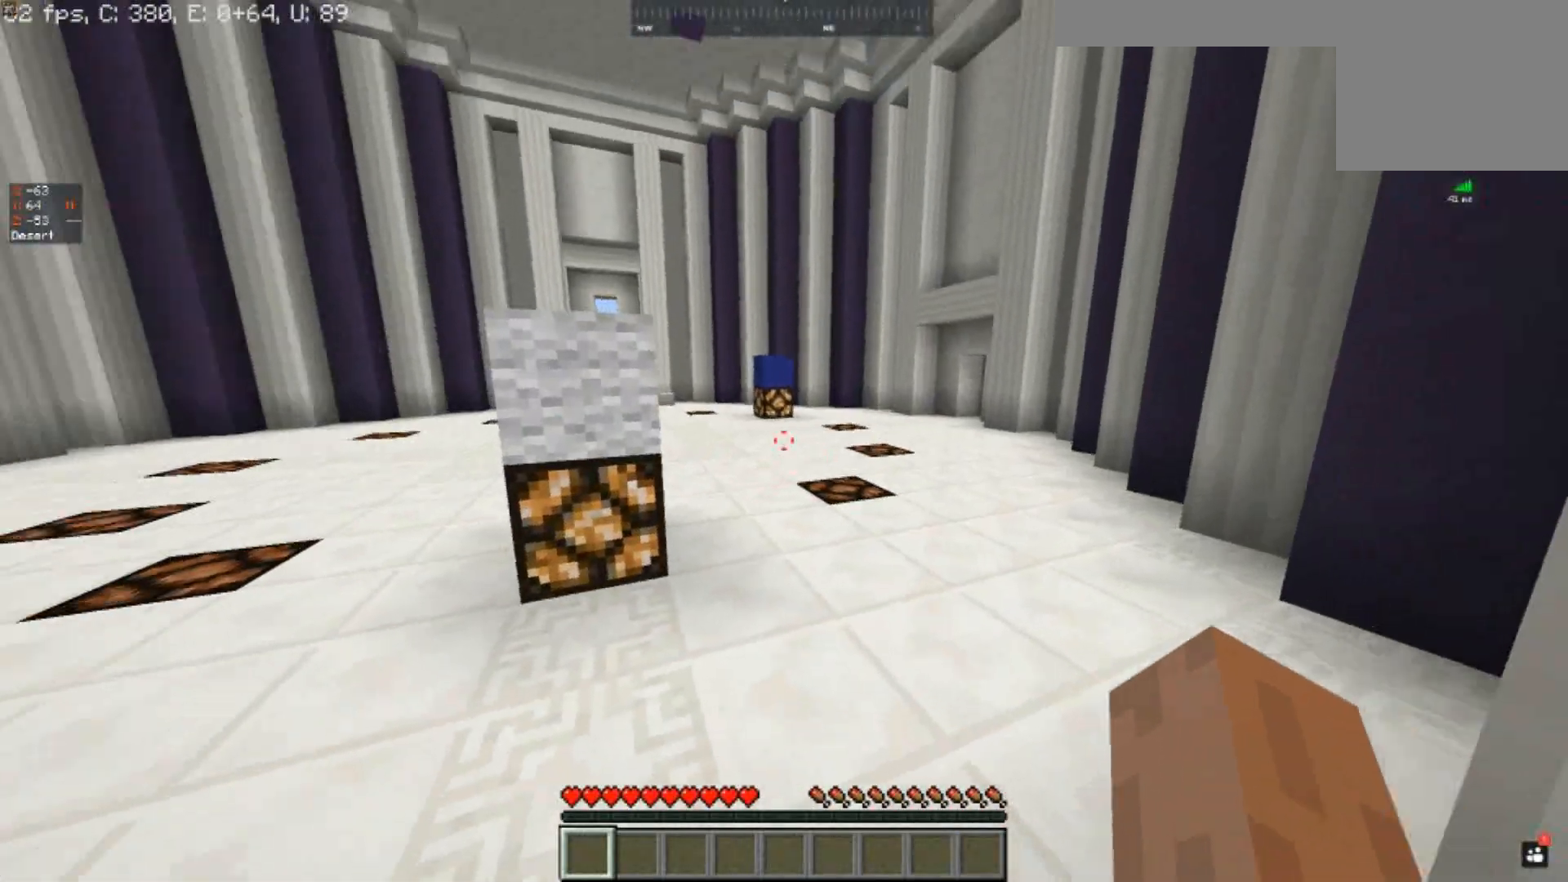
{"keys": ["d", "w"], "events": [[133, "w", "down"], [500, "d", "down"]]}
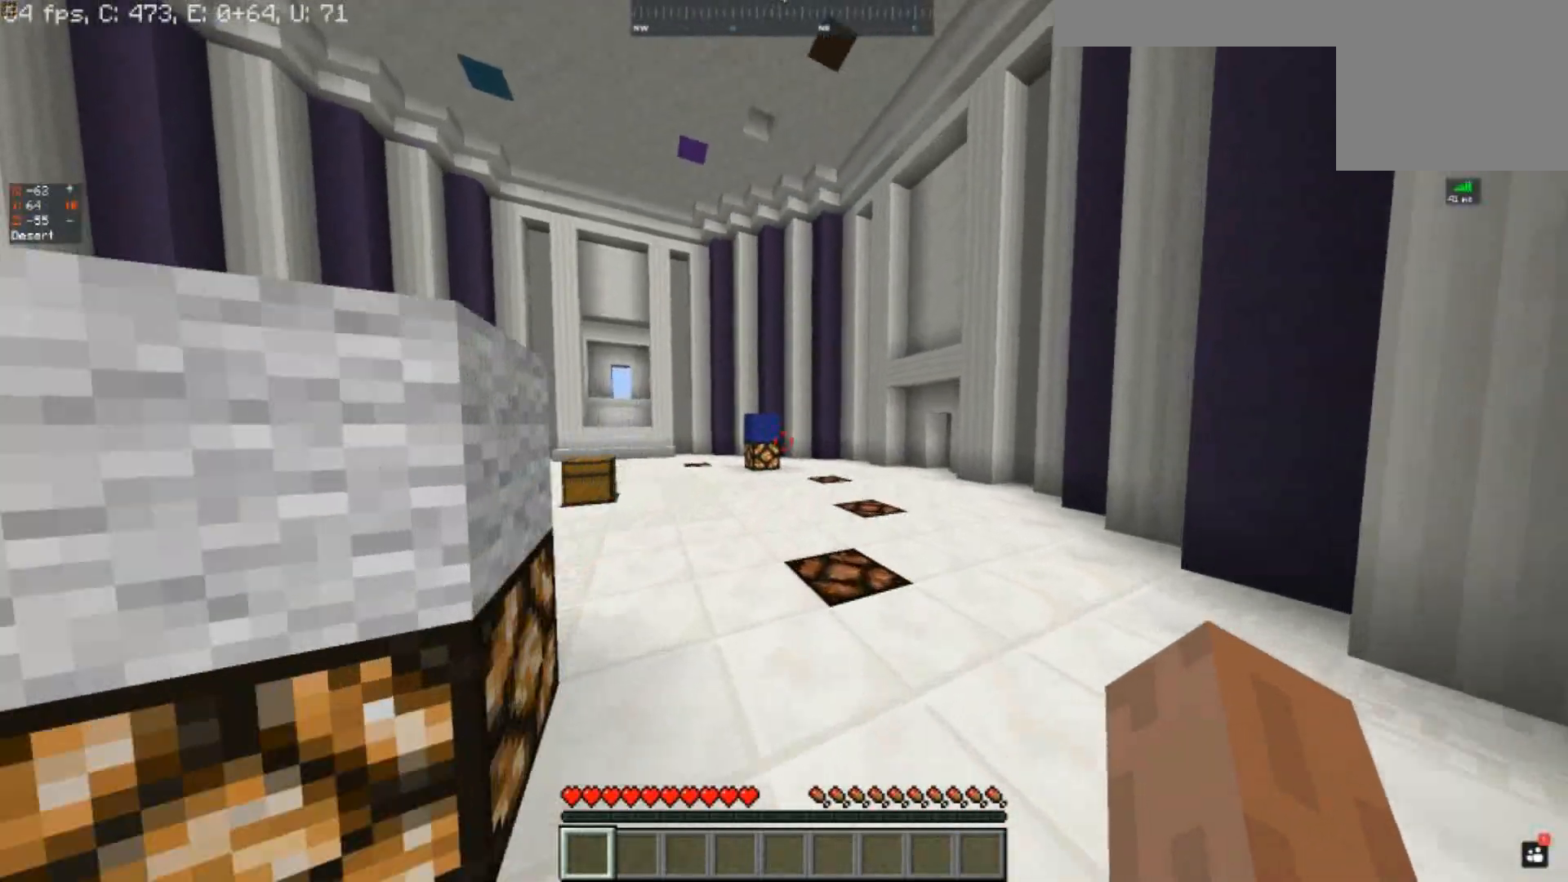
{"keys": ["d", "w"], "events": []}
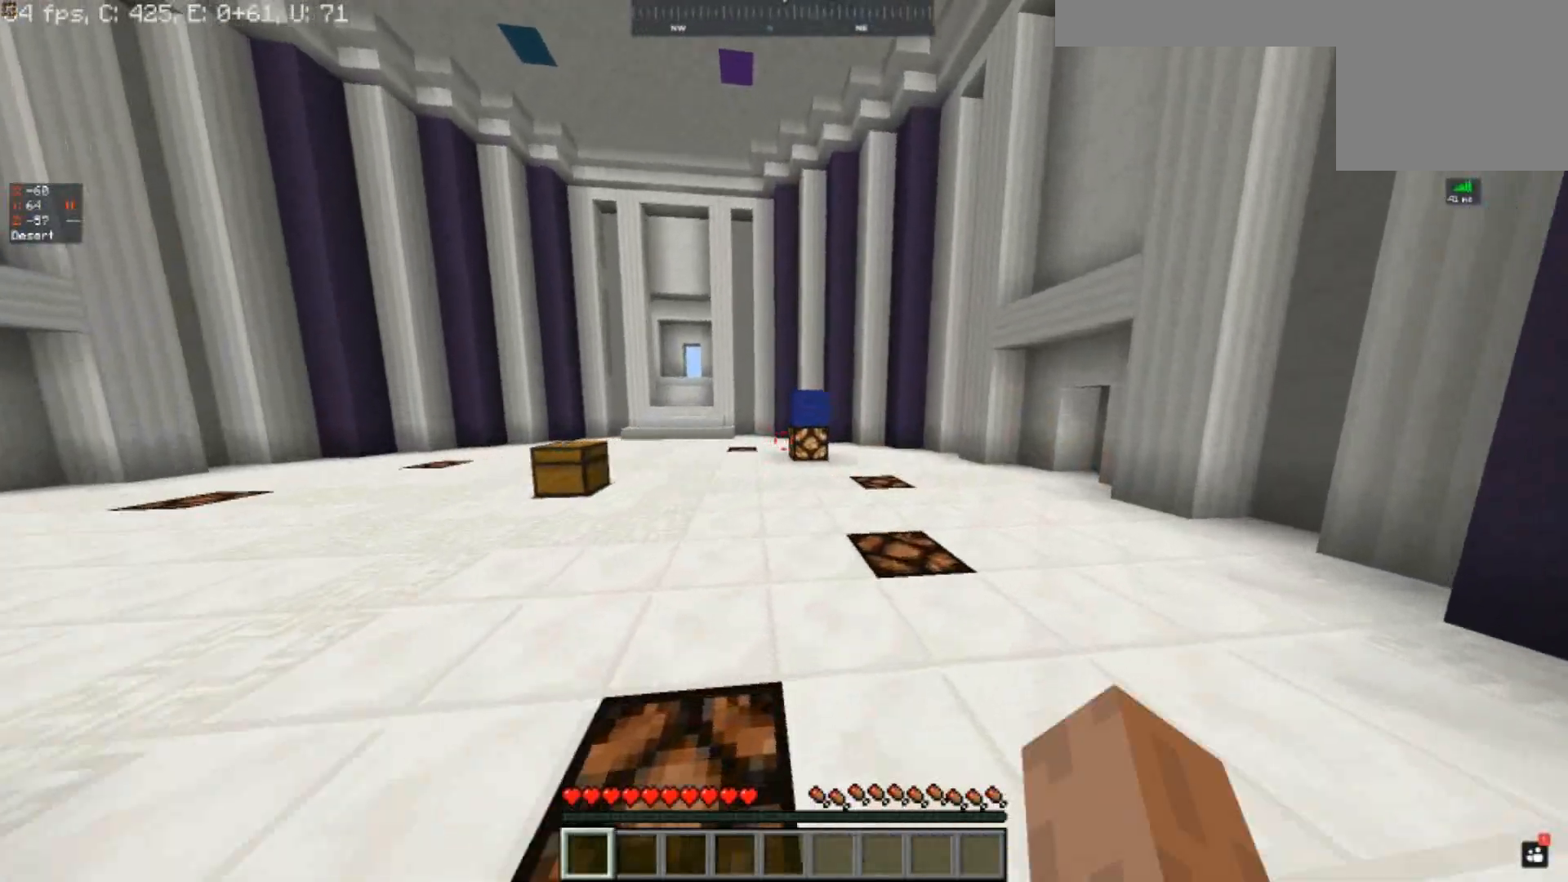
{"keys": ["w"], "events": [[233, "d", "up"]]}
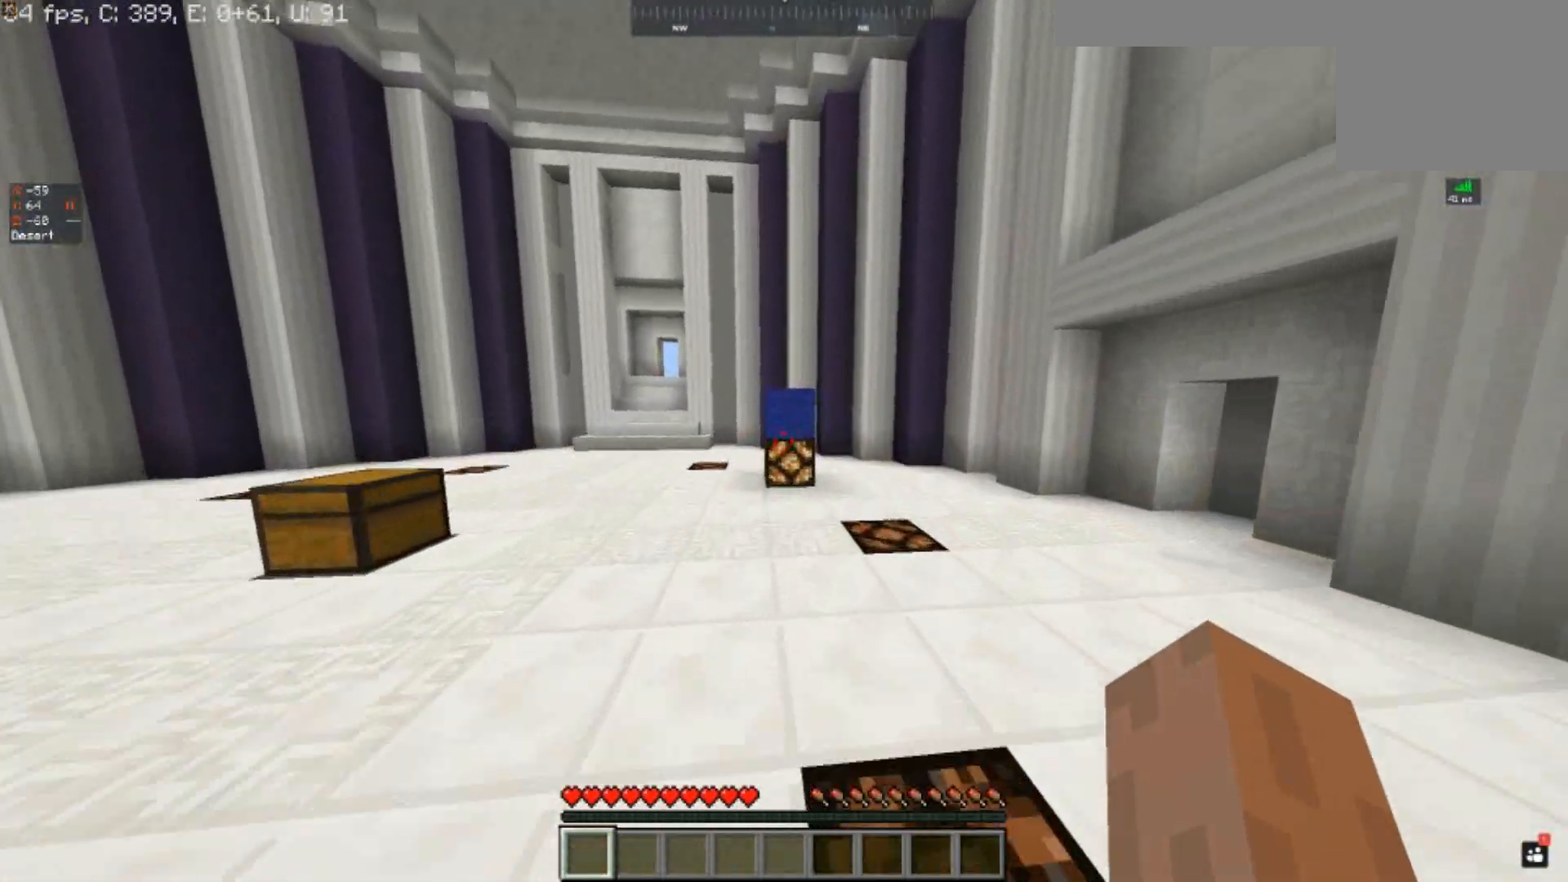
{"keys": ["a", "w"], "events": [[267, "a", "down"]]}
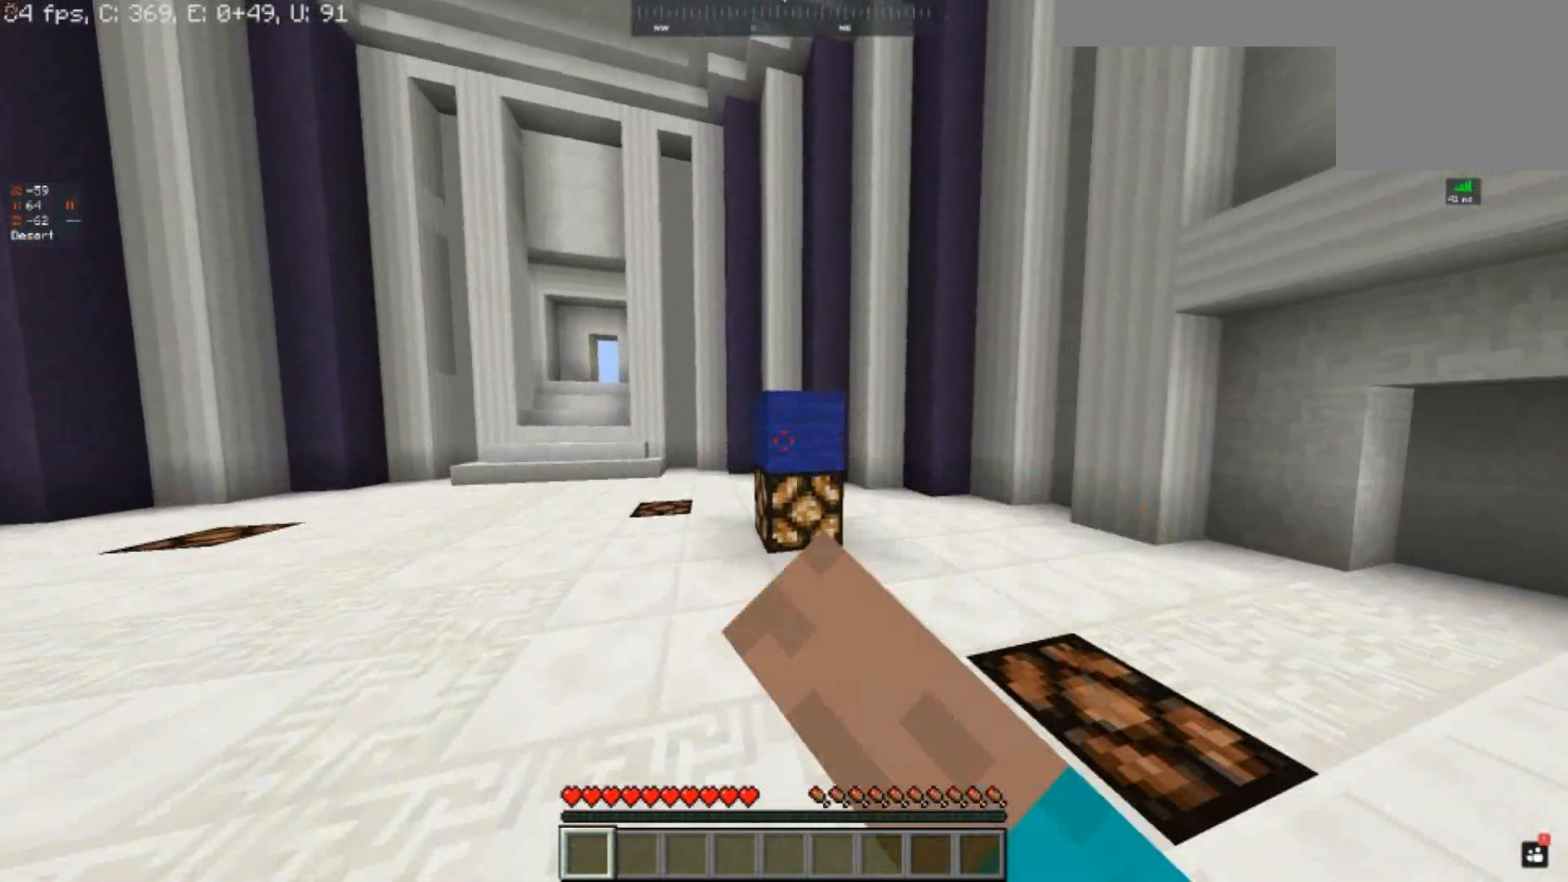
{"keys": ["a", "w"], "events": []}
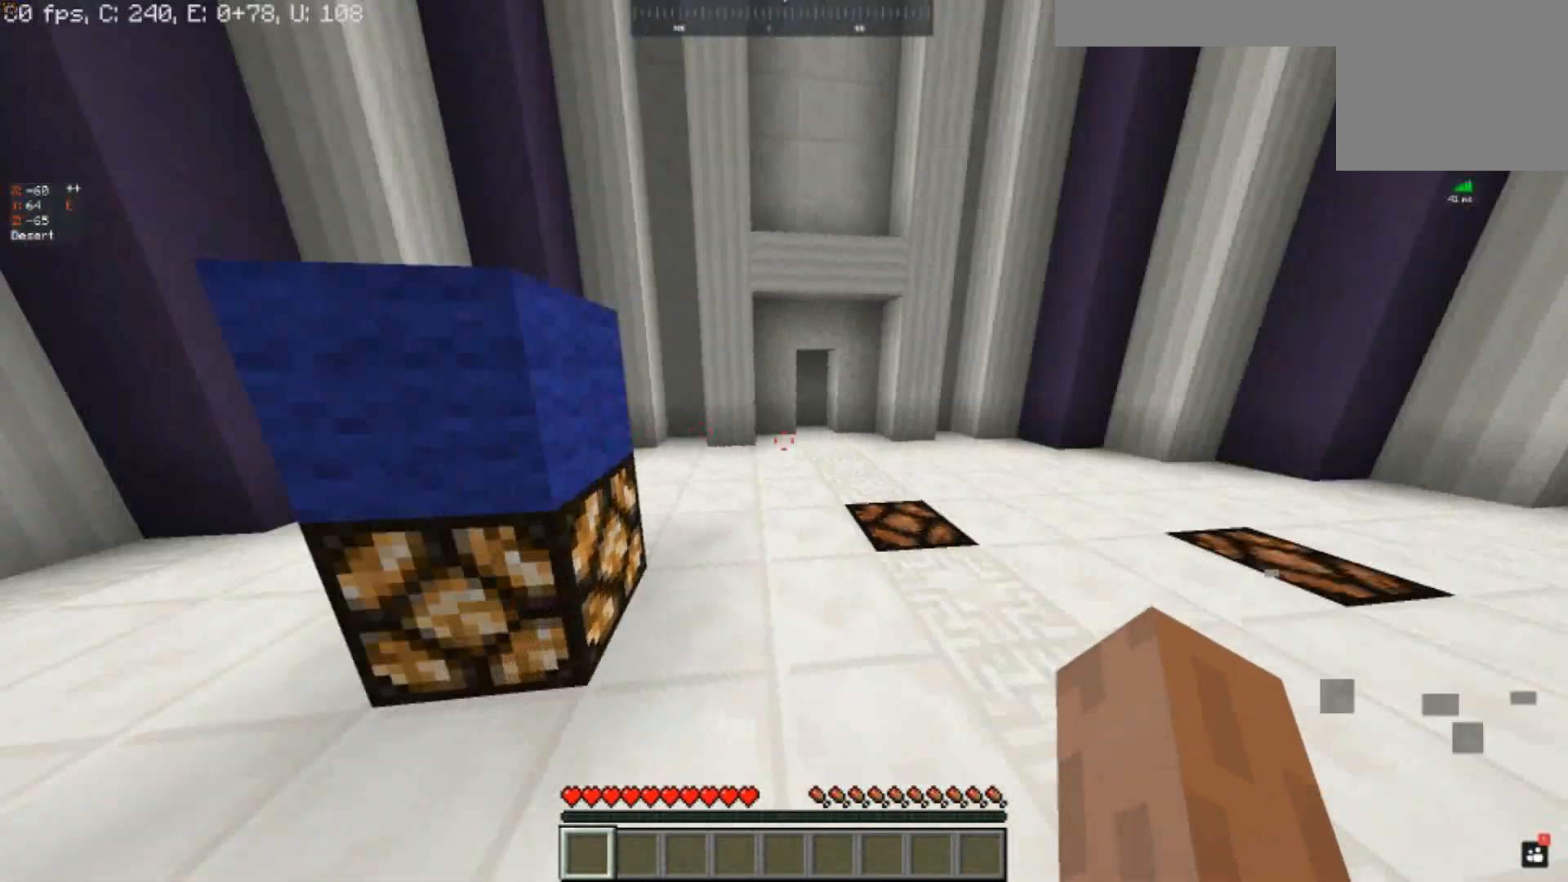
{"keys": ["w"], "events": [[333, "a", "up"]]}
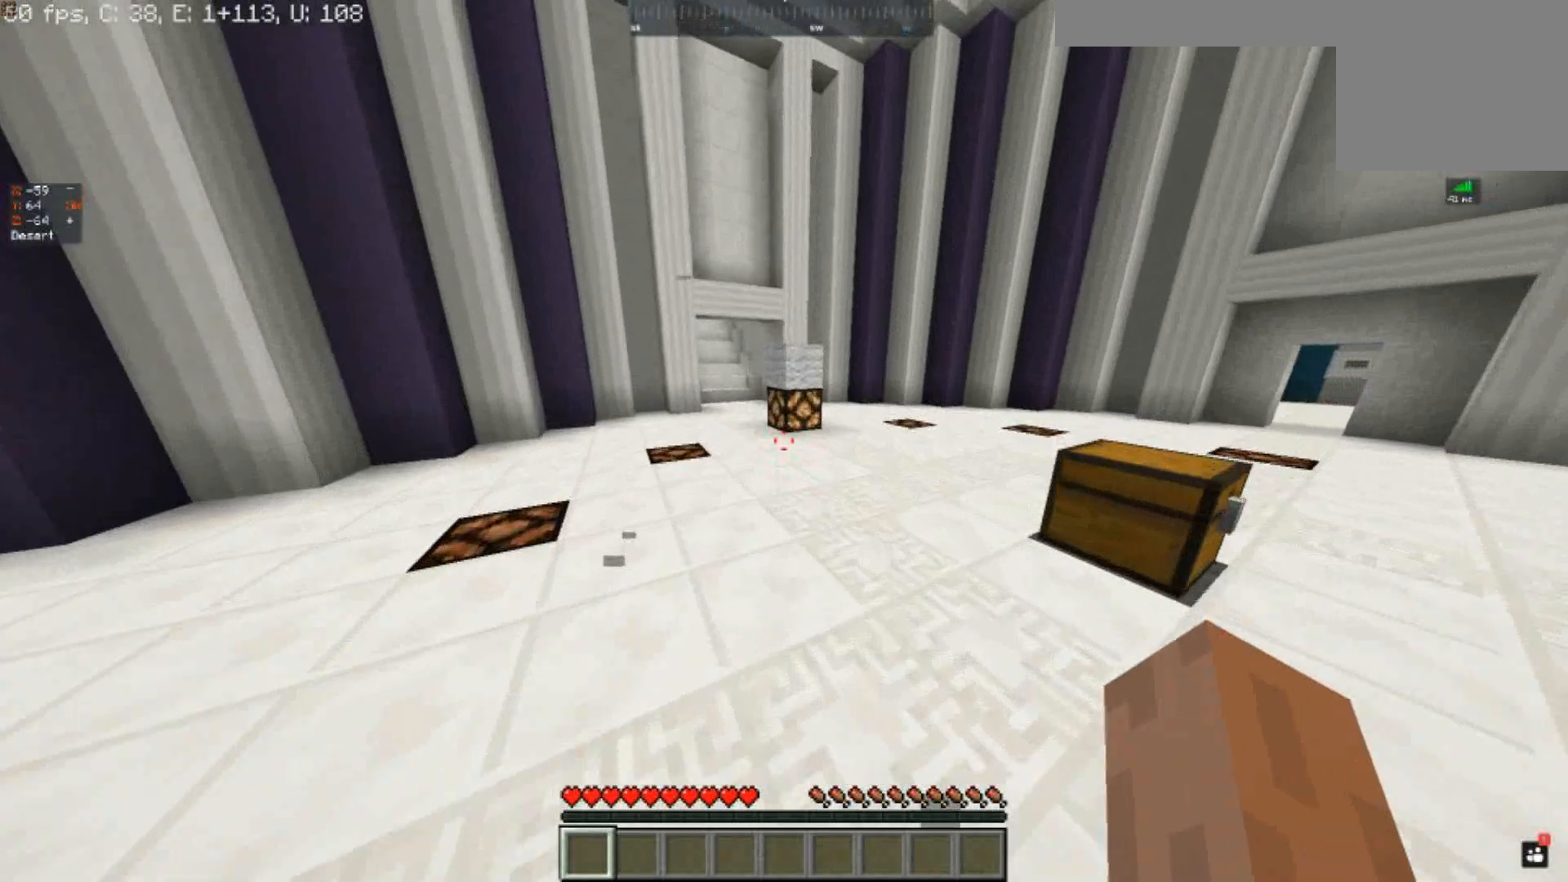
{"keys": ["a", "w"], "events": [[367, "a", "down"]]}
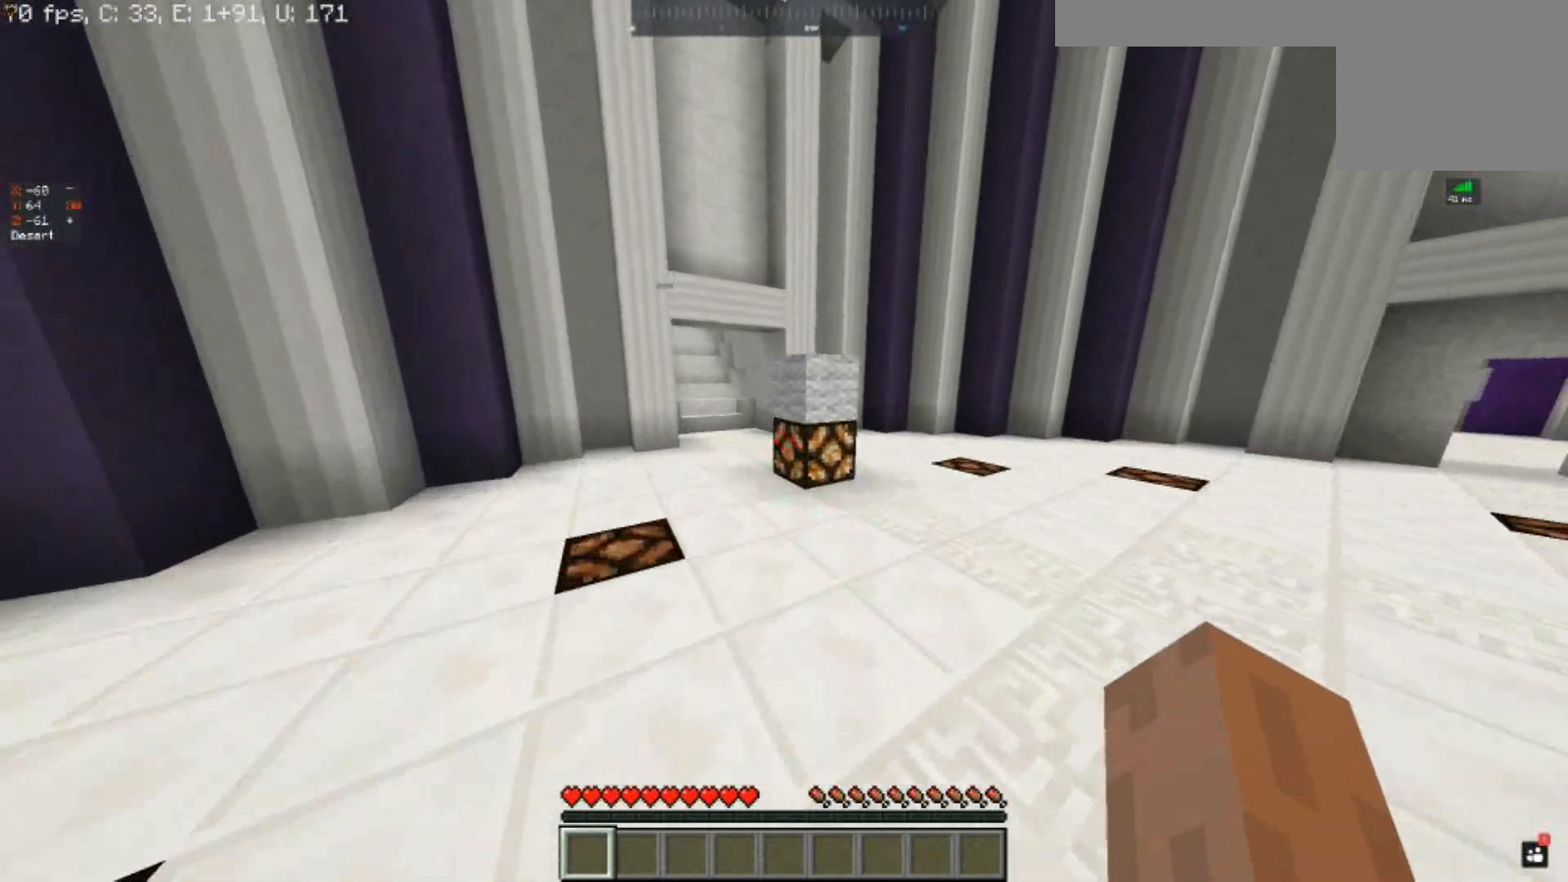
{"keys": ["a", "w"], "events": []}
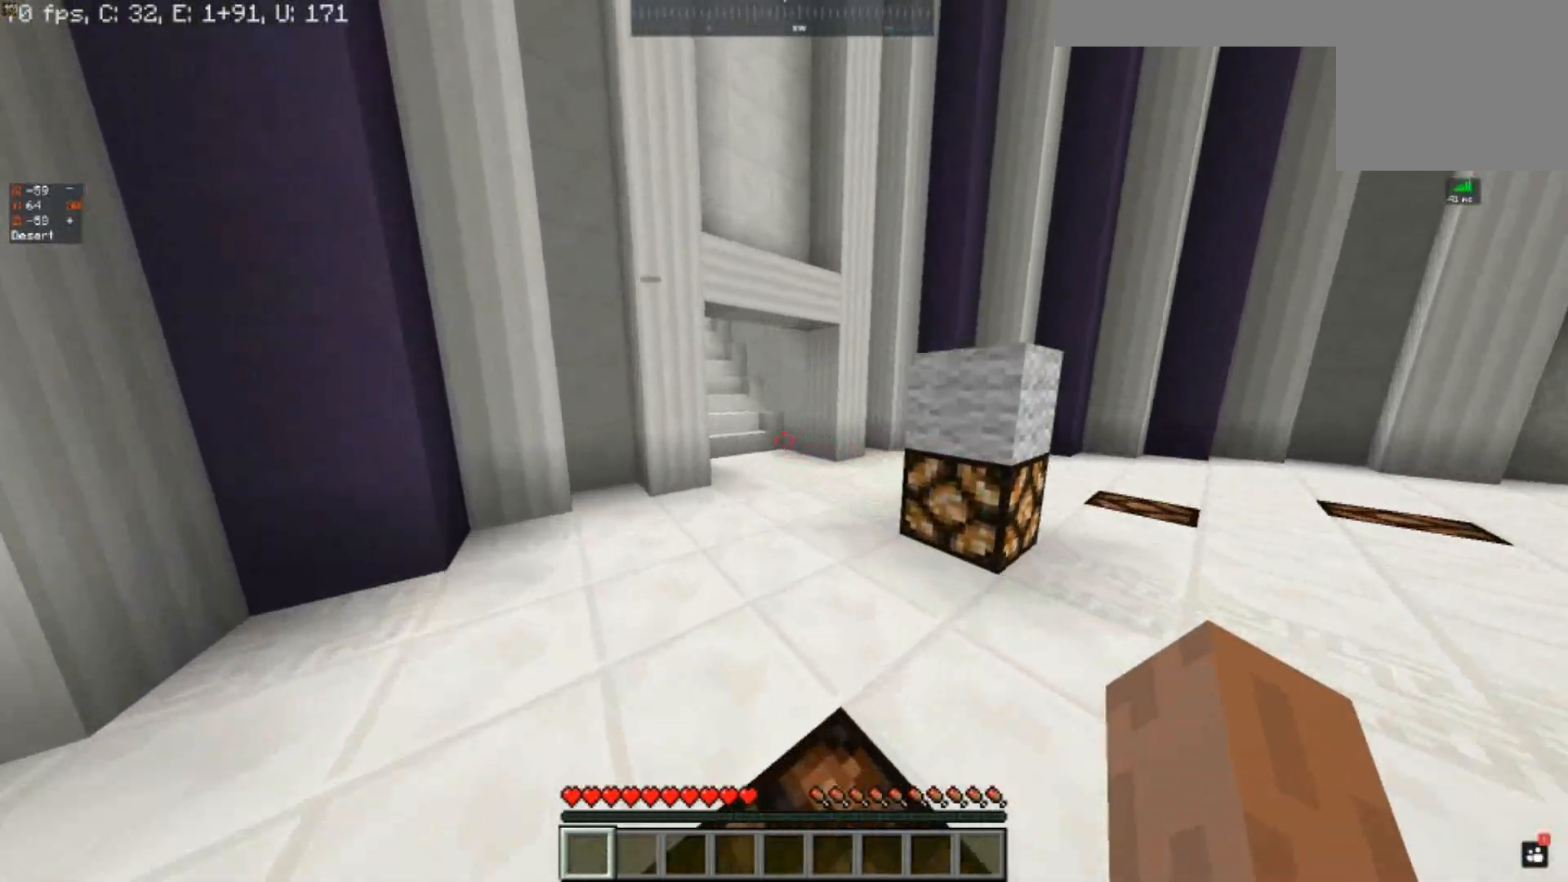
{"keys": ["w"], "events": [[333, "a", "up"]]}
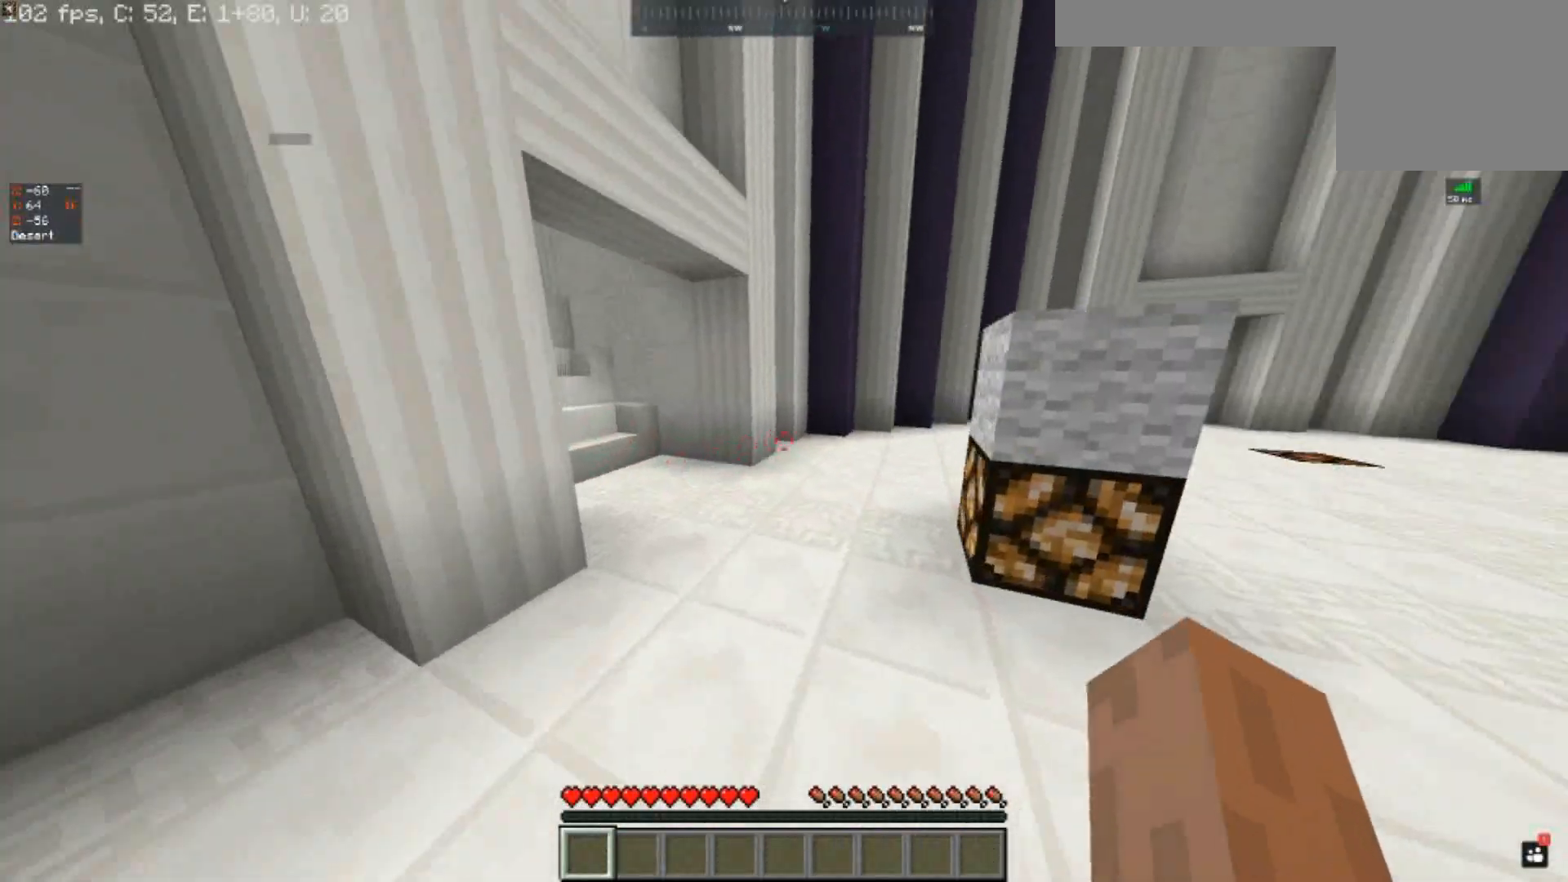
{"keys": ["w"], "events": []}
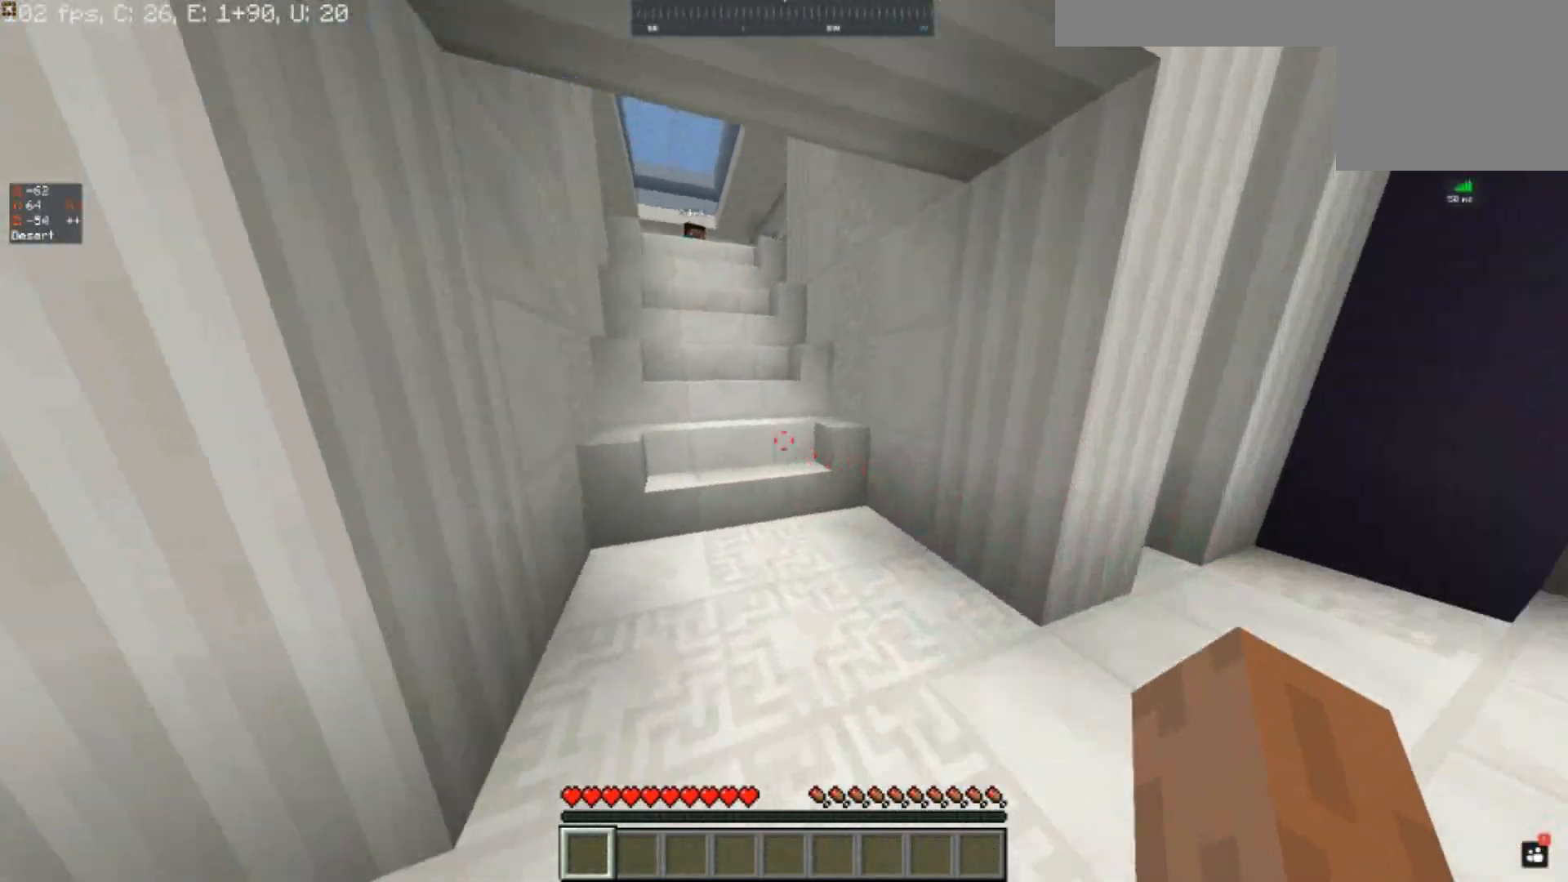
{"keys": ["w"], "events": []}
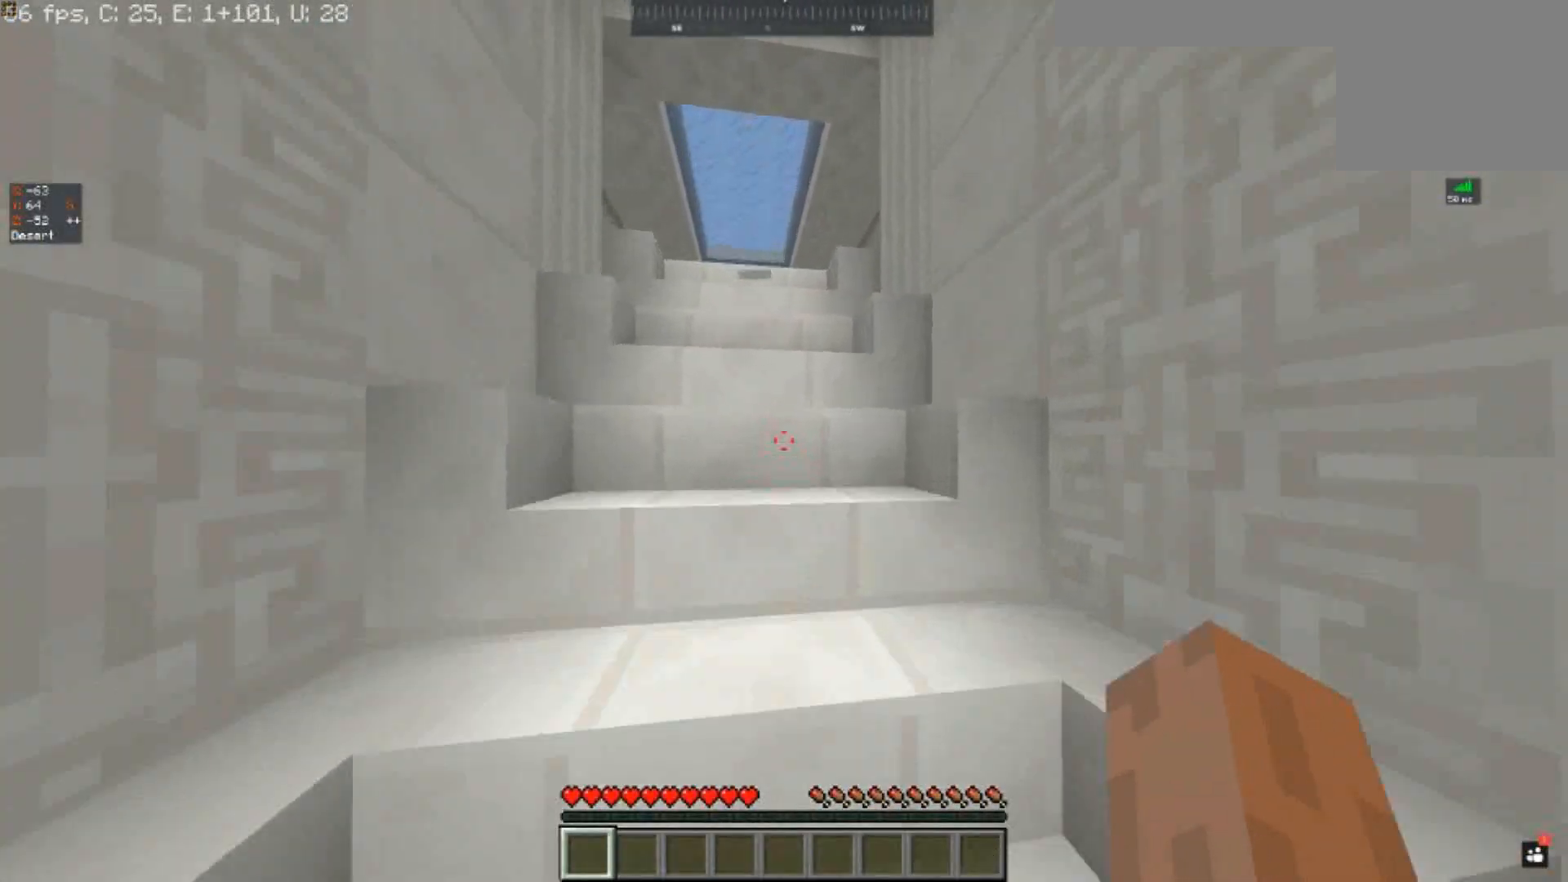
{"keys": ["w"], "events": []}
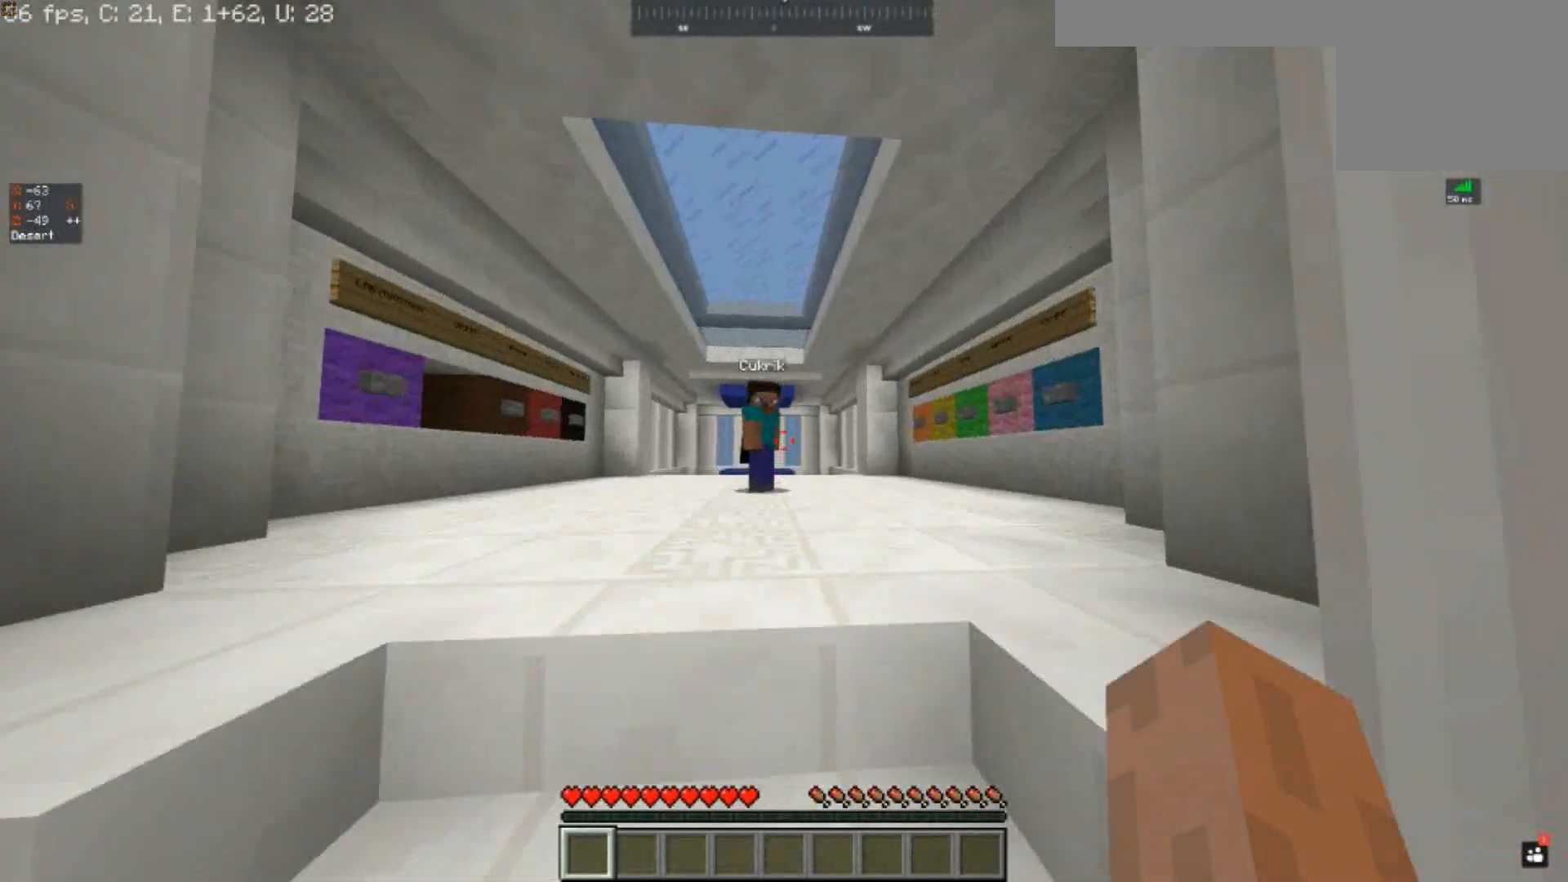
{"keys": ["w"], "events": []}
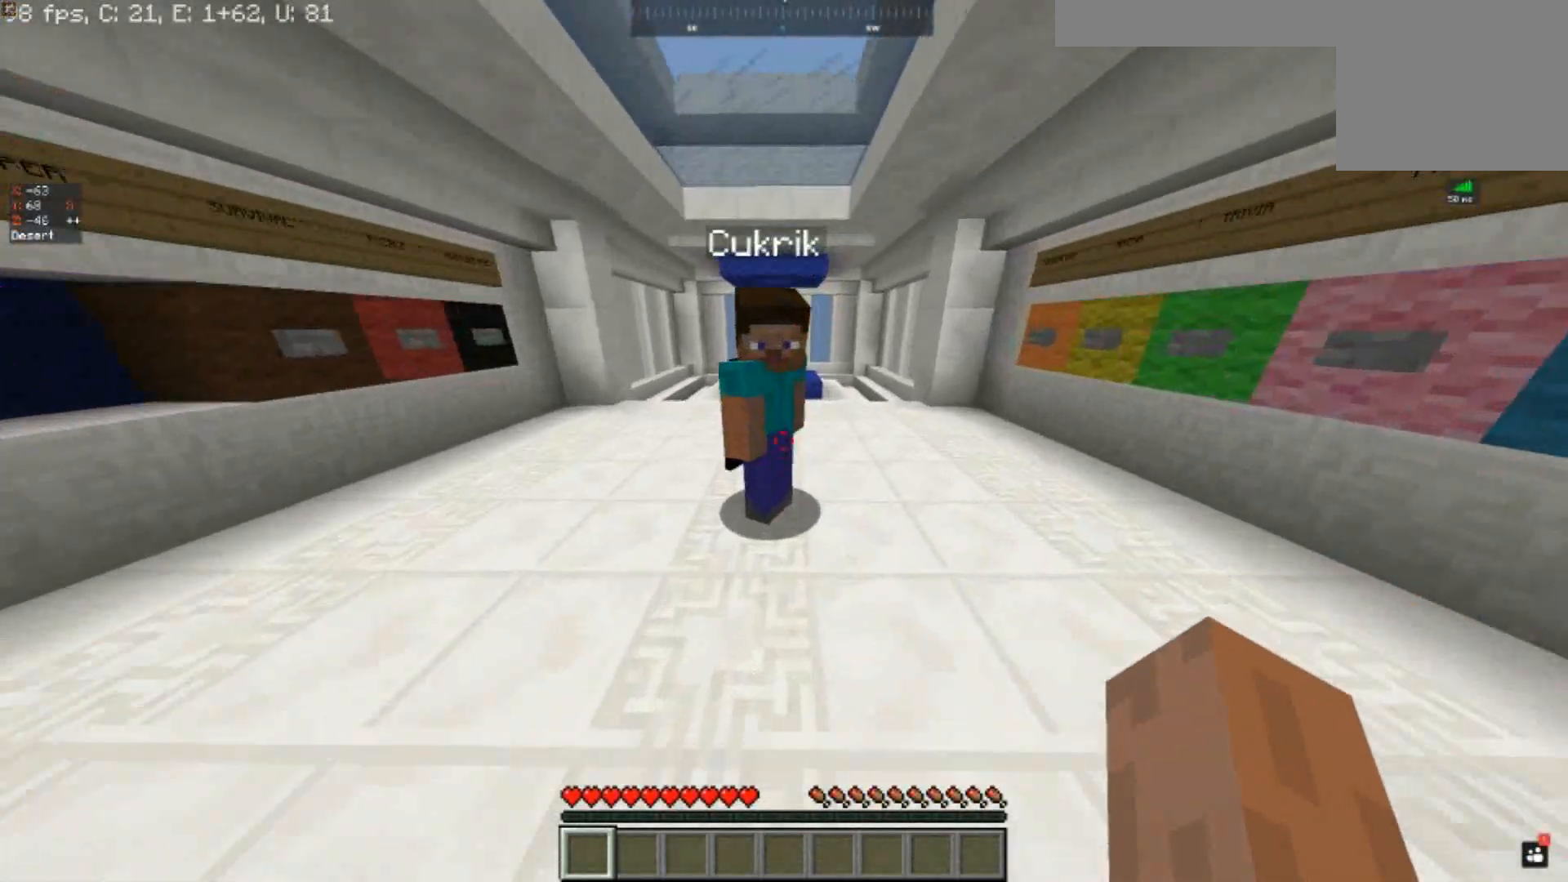
{"keys": [], "events": [[233, "w", "up"]]}
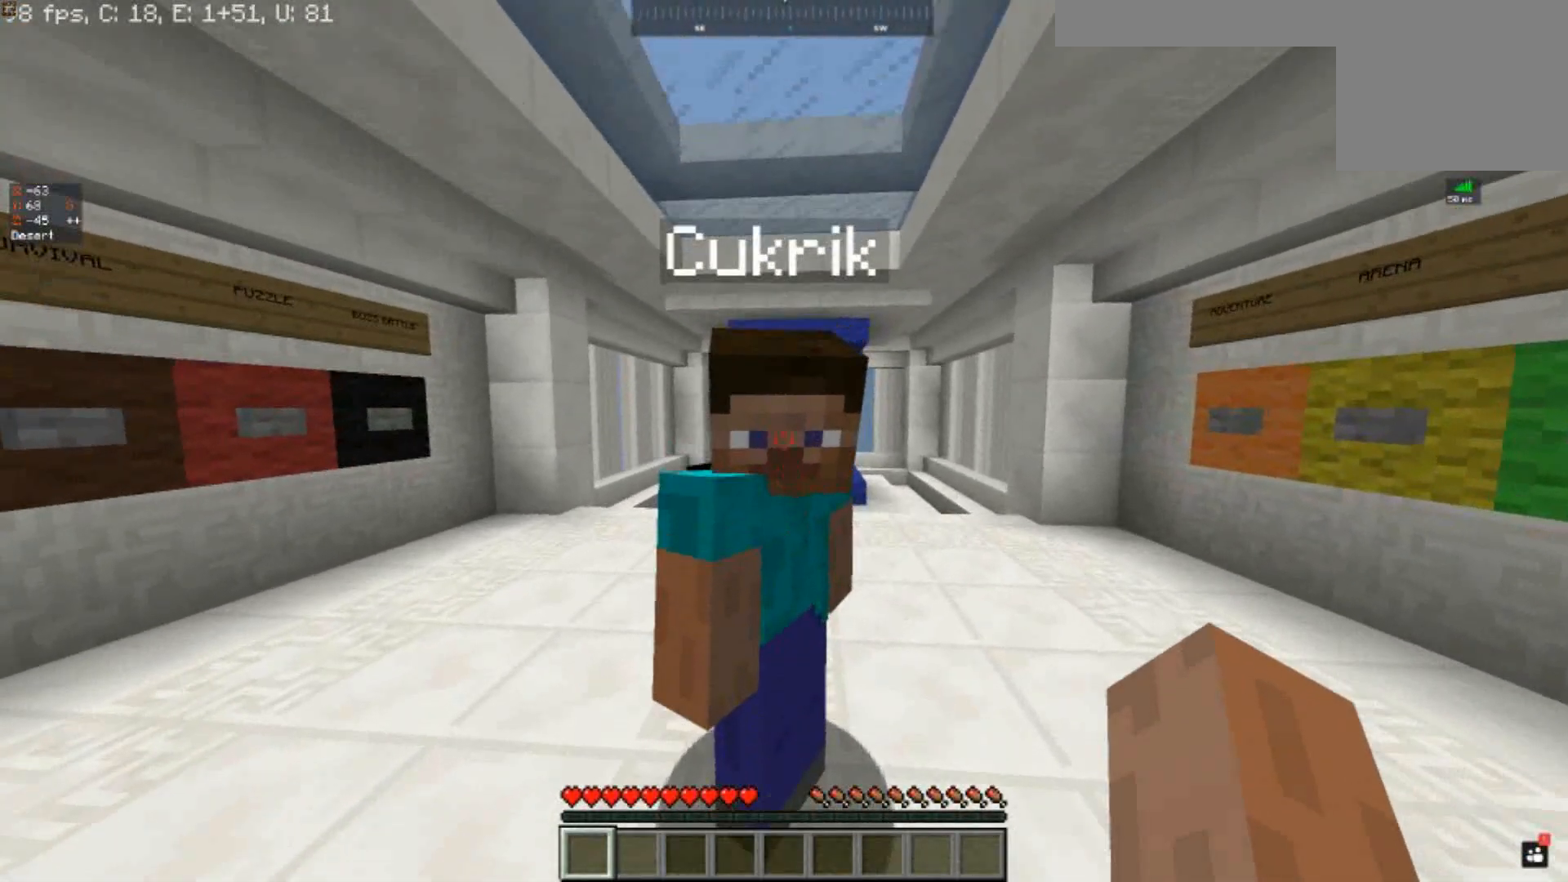
{"keys": [], "events": []}
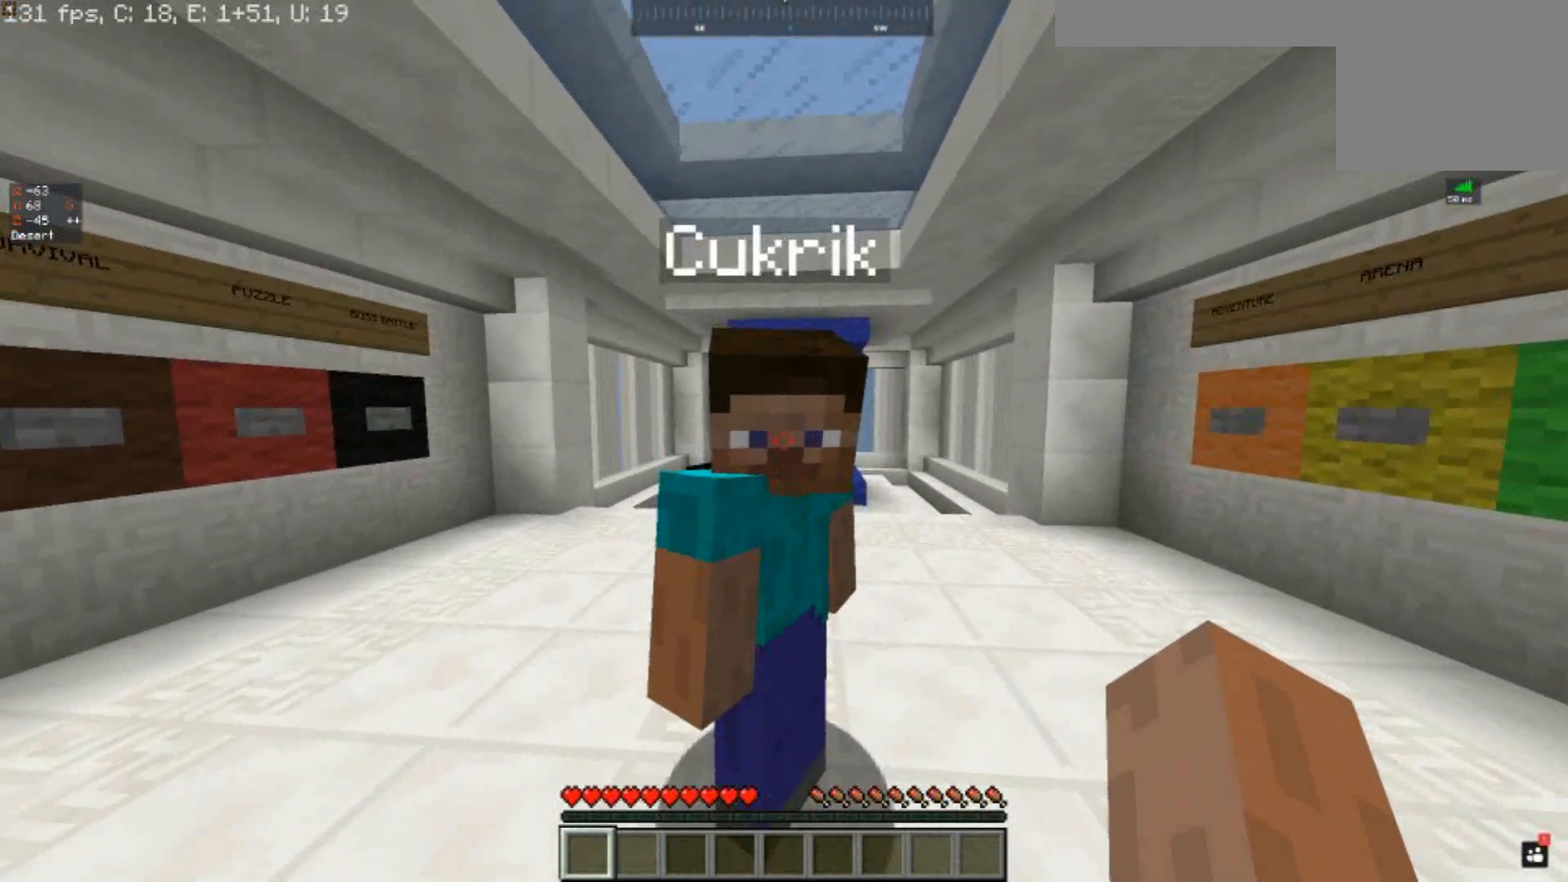
{"keys": ["a", "w"], "events": [[200, "a", "down"], [400, "w", "down"]]}
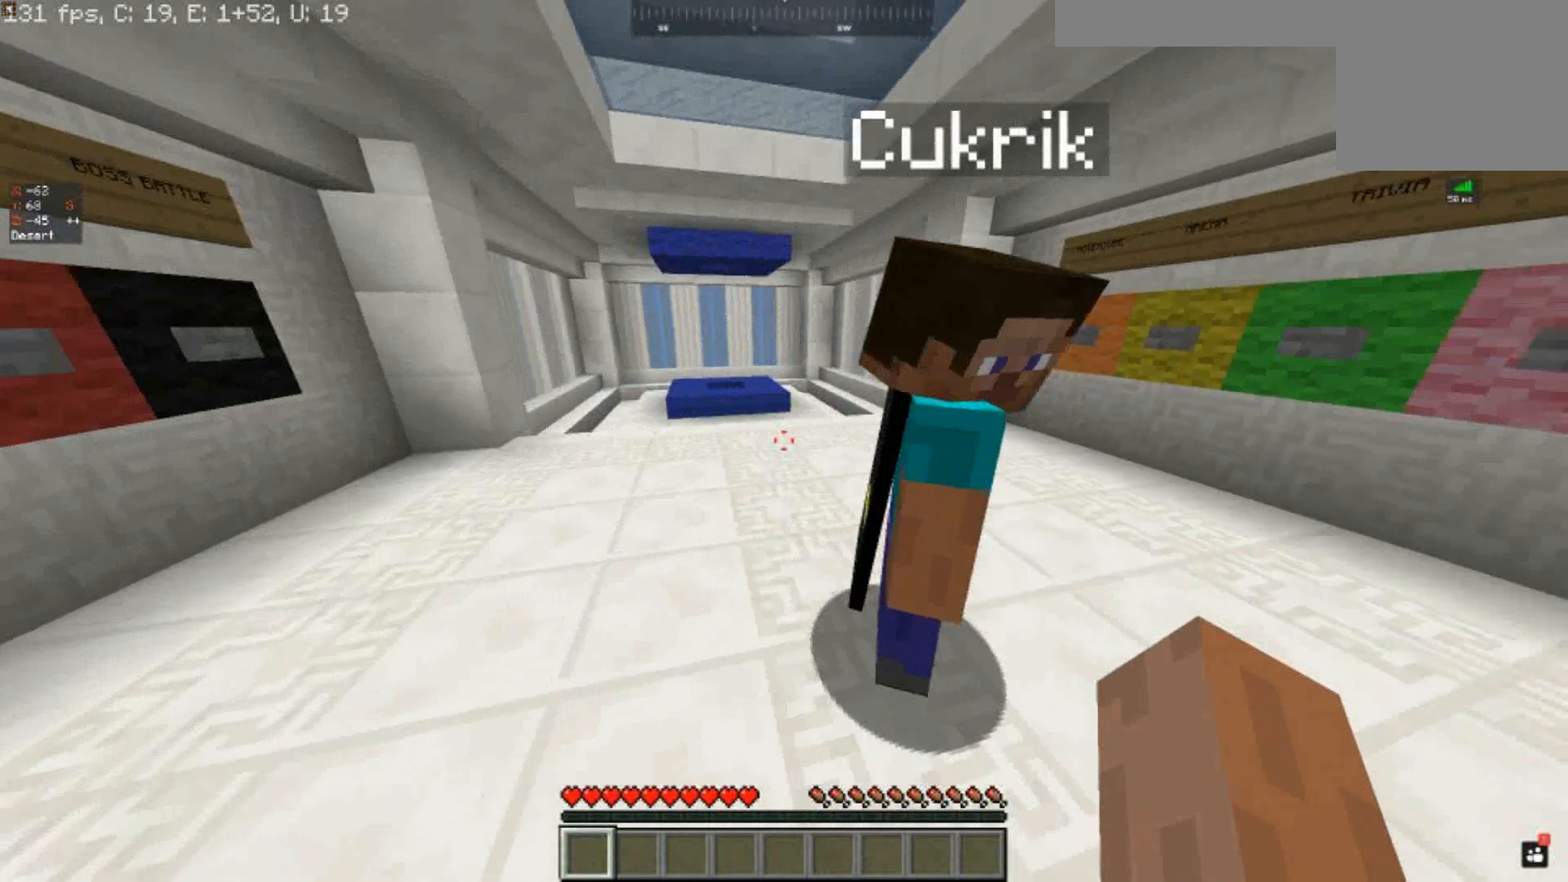
{"keys": ["a", "w"], "events": []}
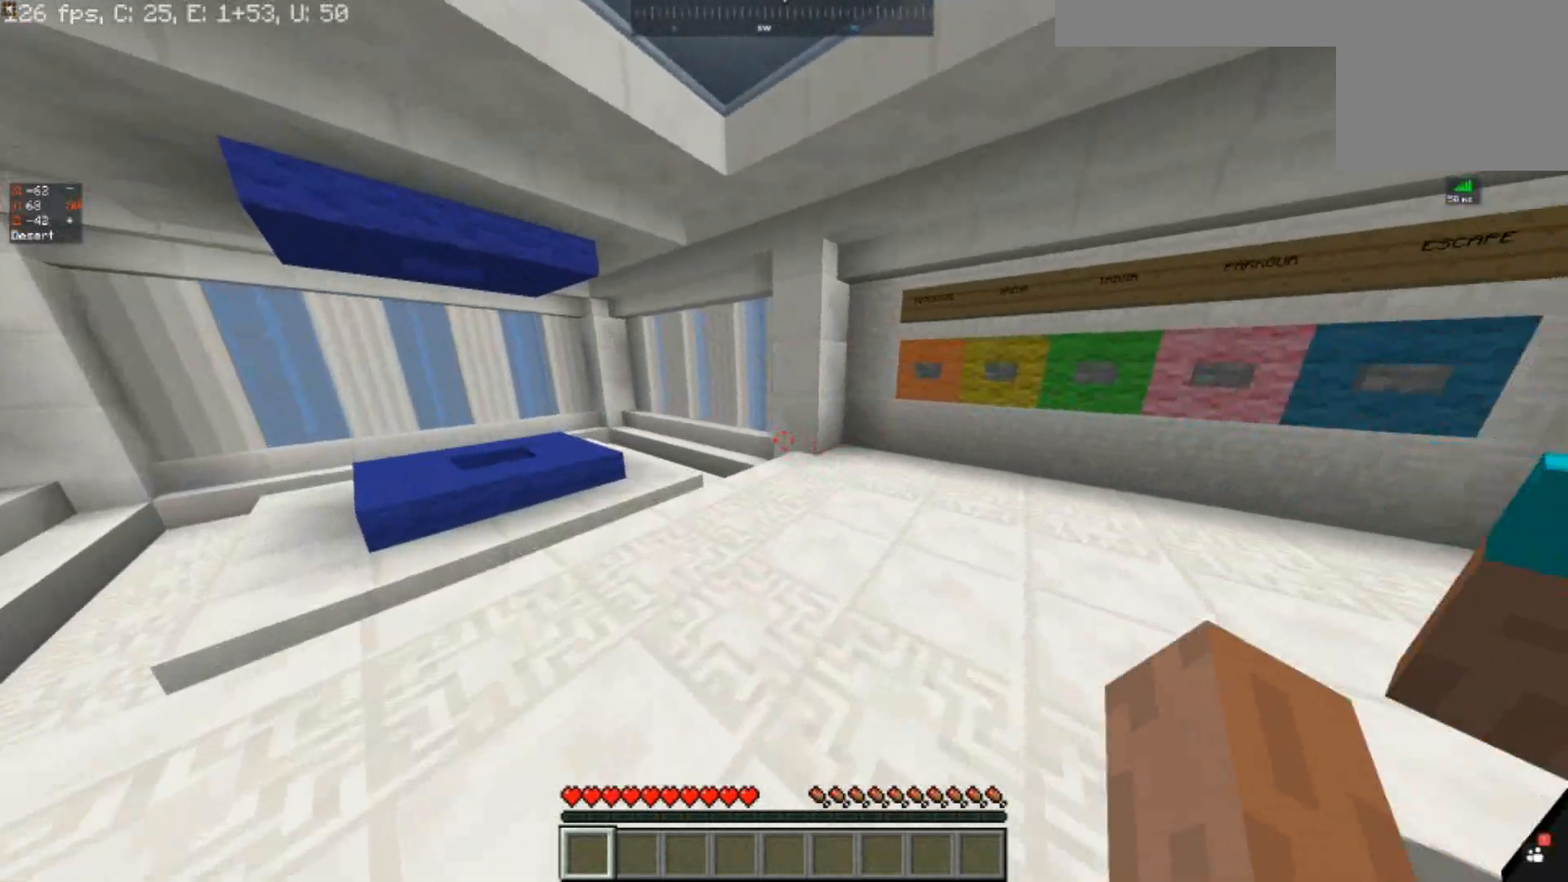
{"keys": ["a", "w"], "events": [[133, "a", "up"], [500, "a", "down"]]}
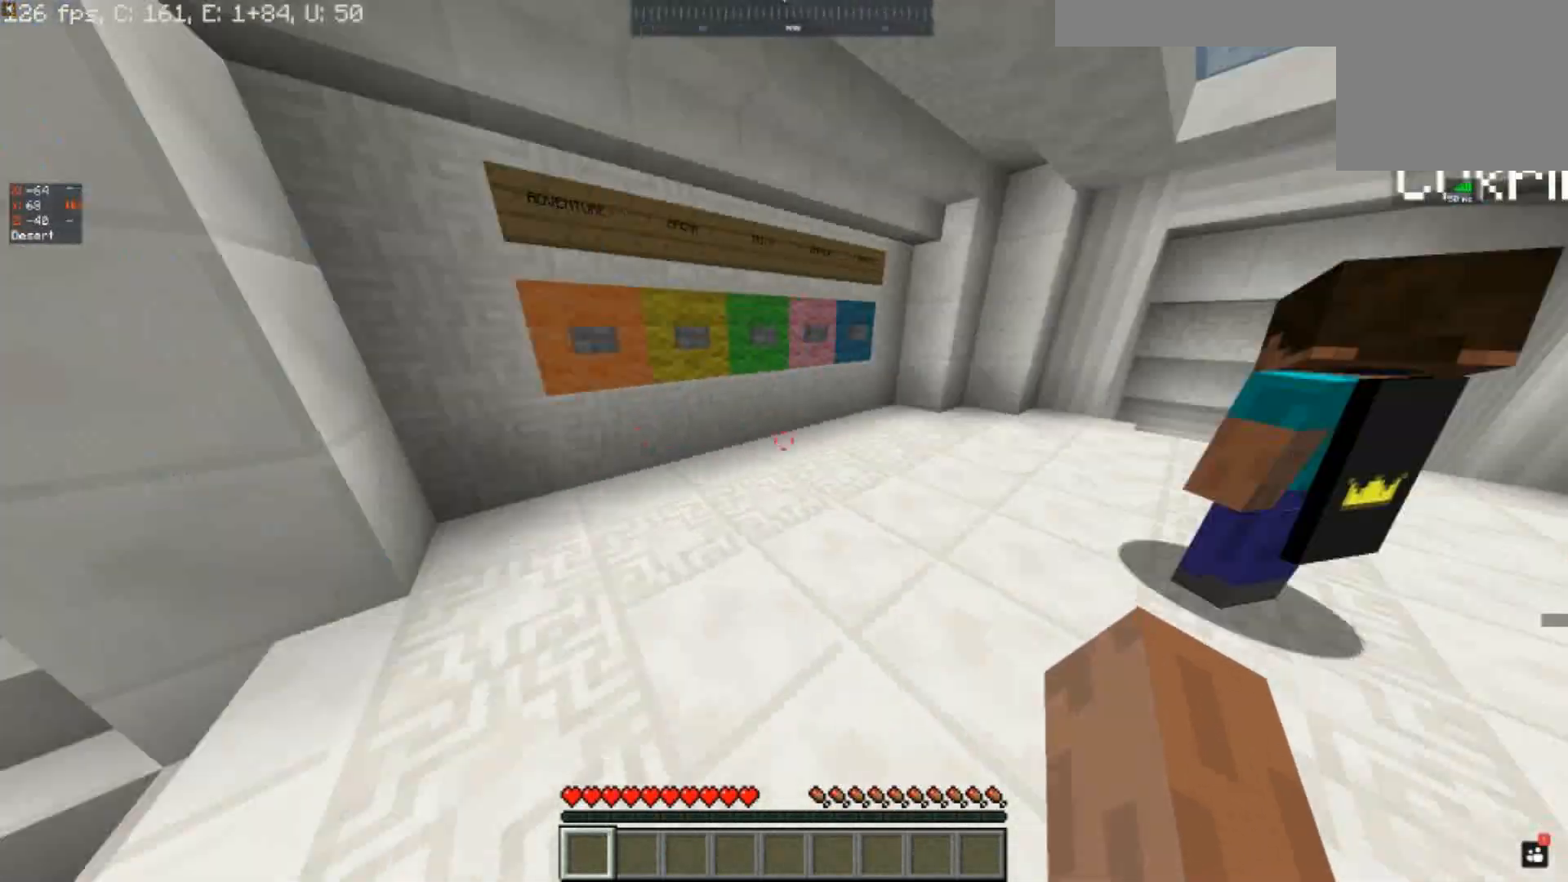
{"keys": ["a", "w"], "events": []}
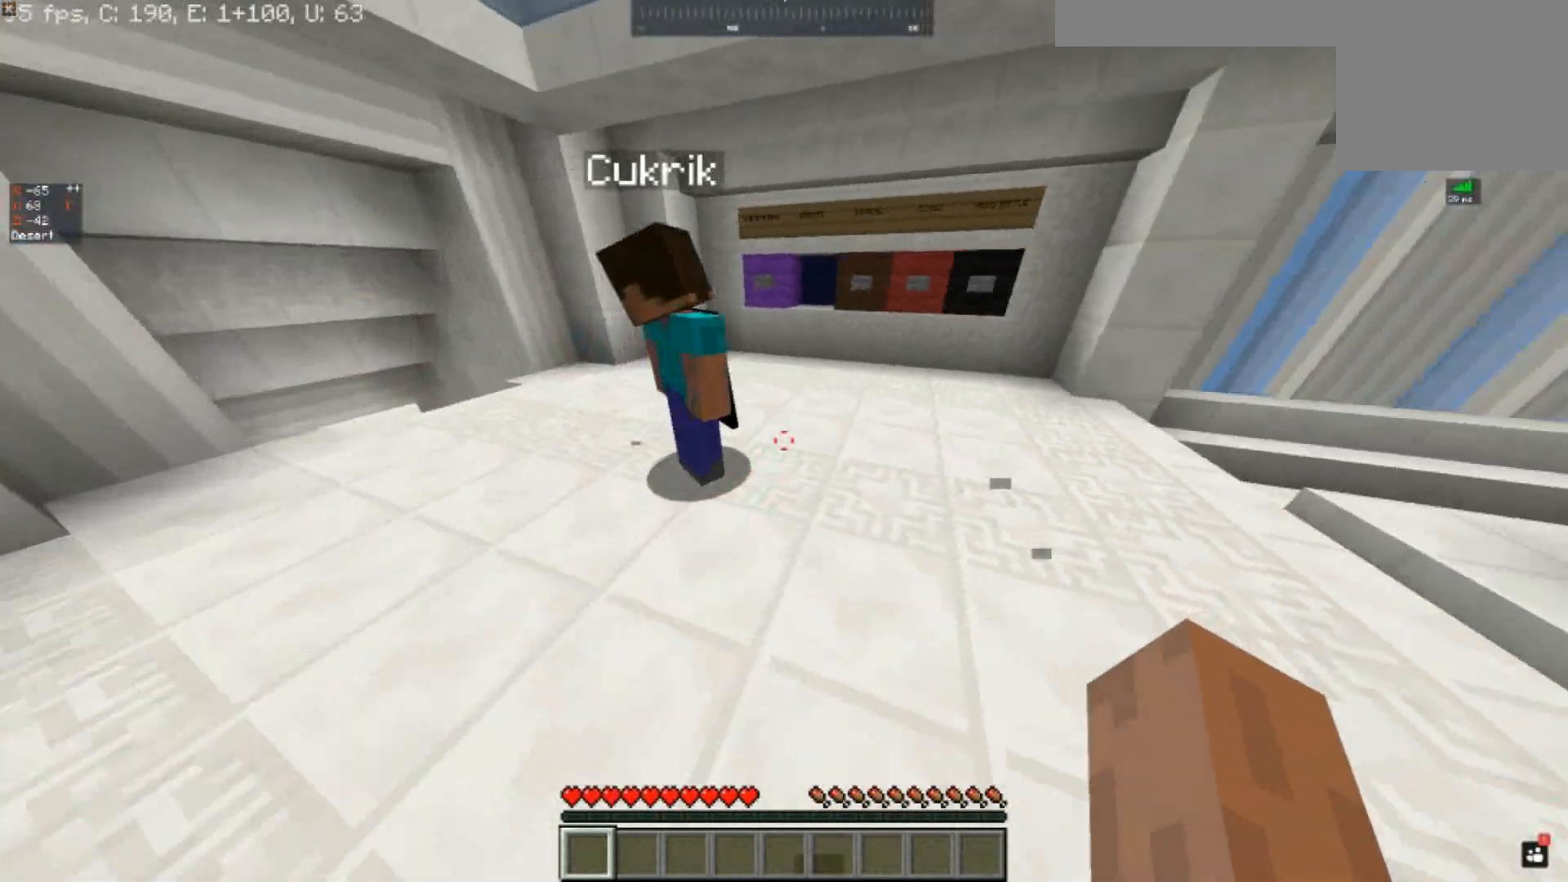
{"keys": ["a", "w"], "events": []}
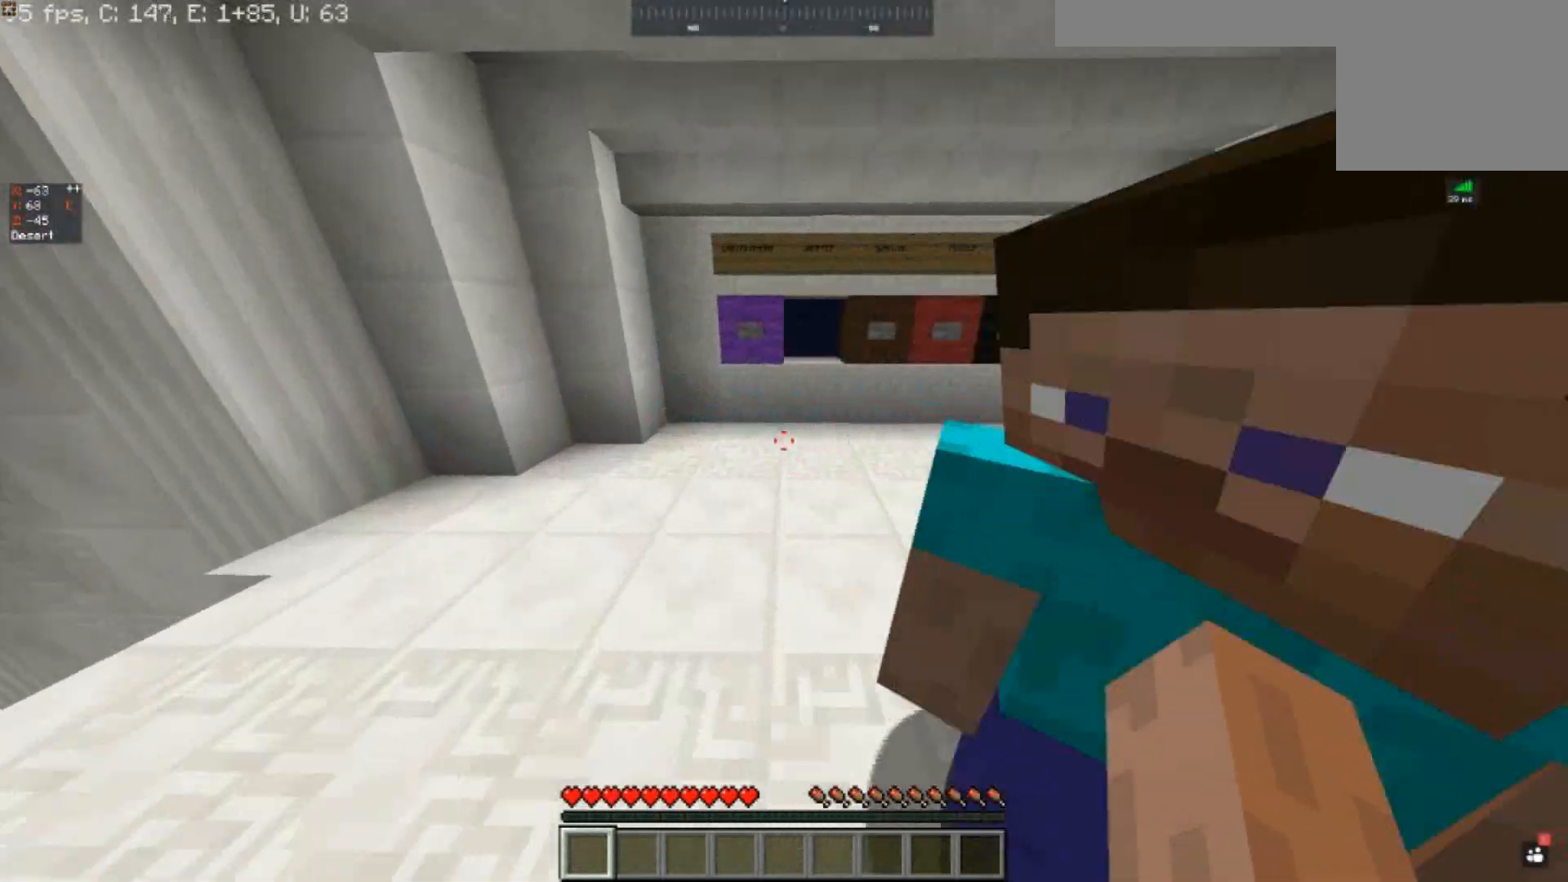
{"keys": ["a", "w"], "events": []}
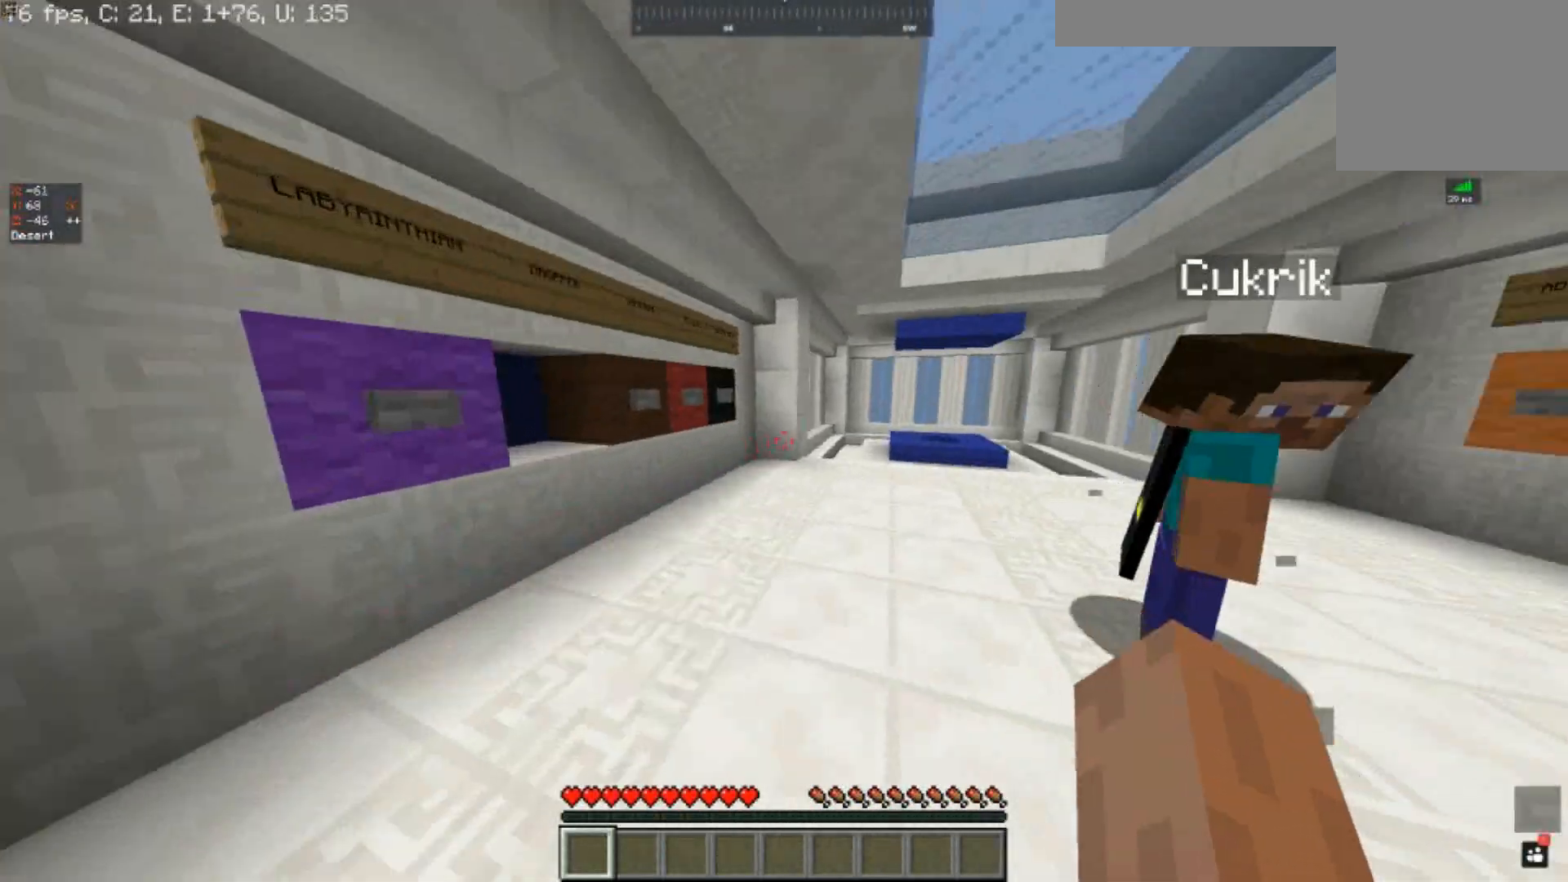
{"keys": ["d", "w"], "events": [[133, "a", "up"], [400, "d", "down"]]}
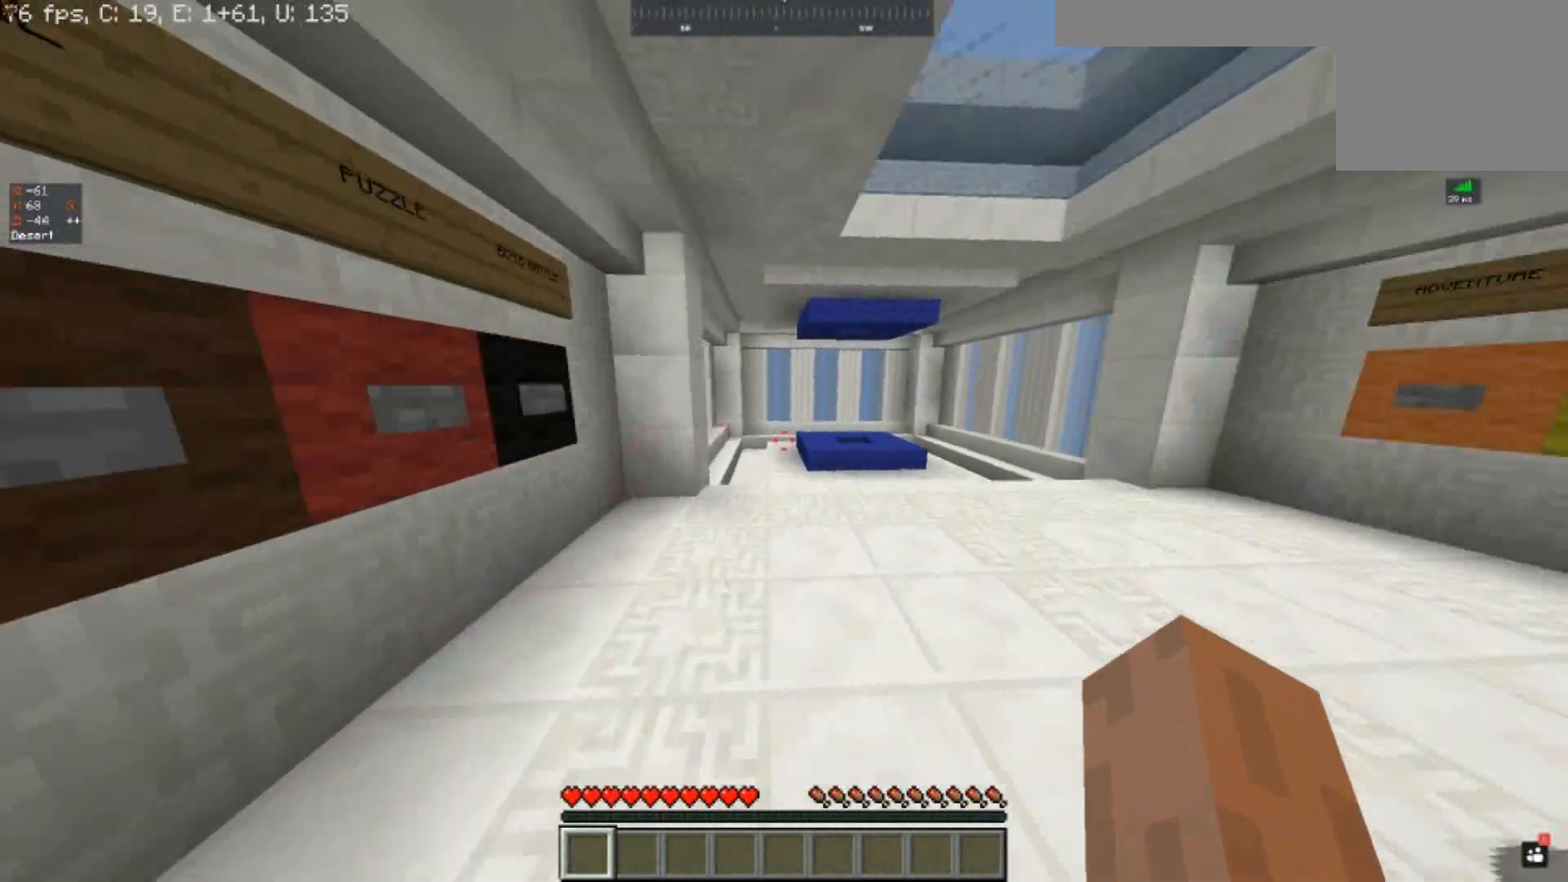
{"keys": ["d", "w"], "events": []}
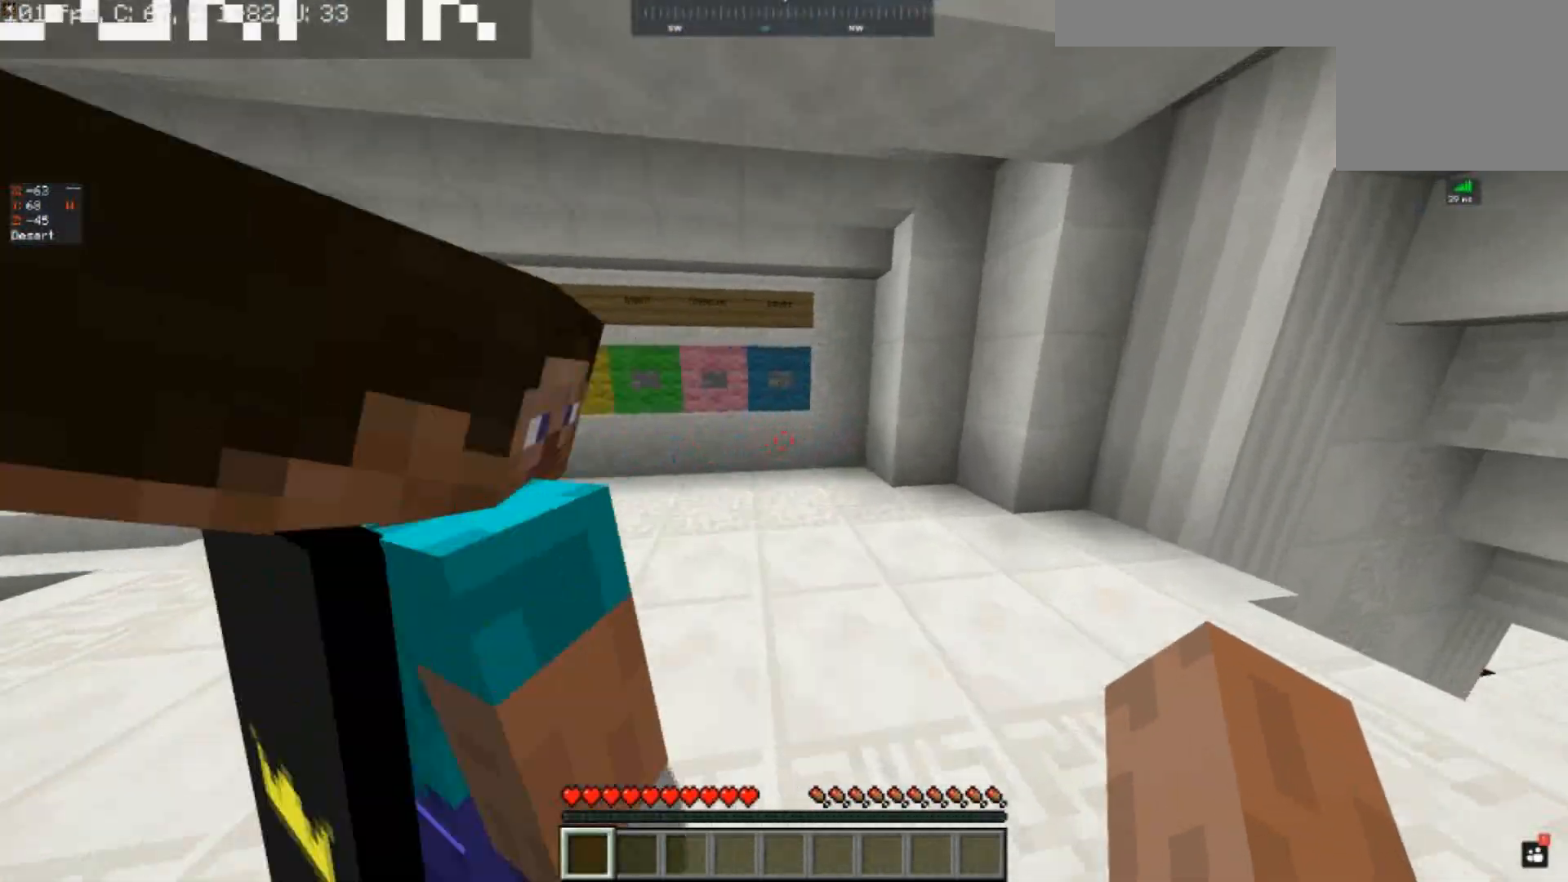
{"keys": ["a", "d", "w"], "events": [[467, "a", "down"]]}
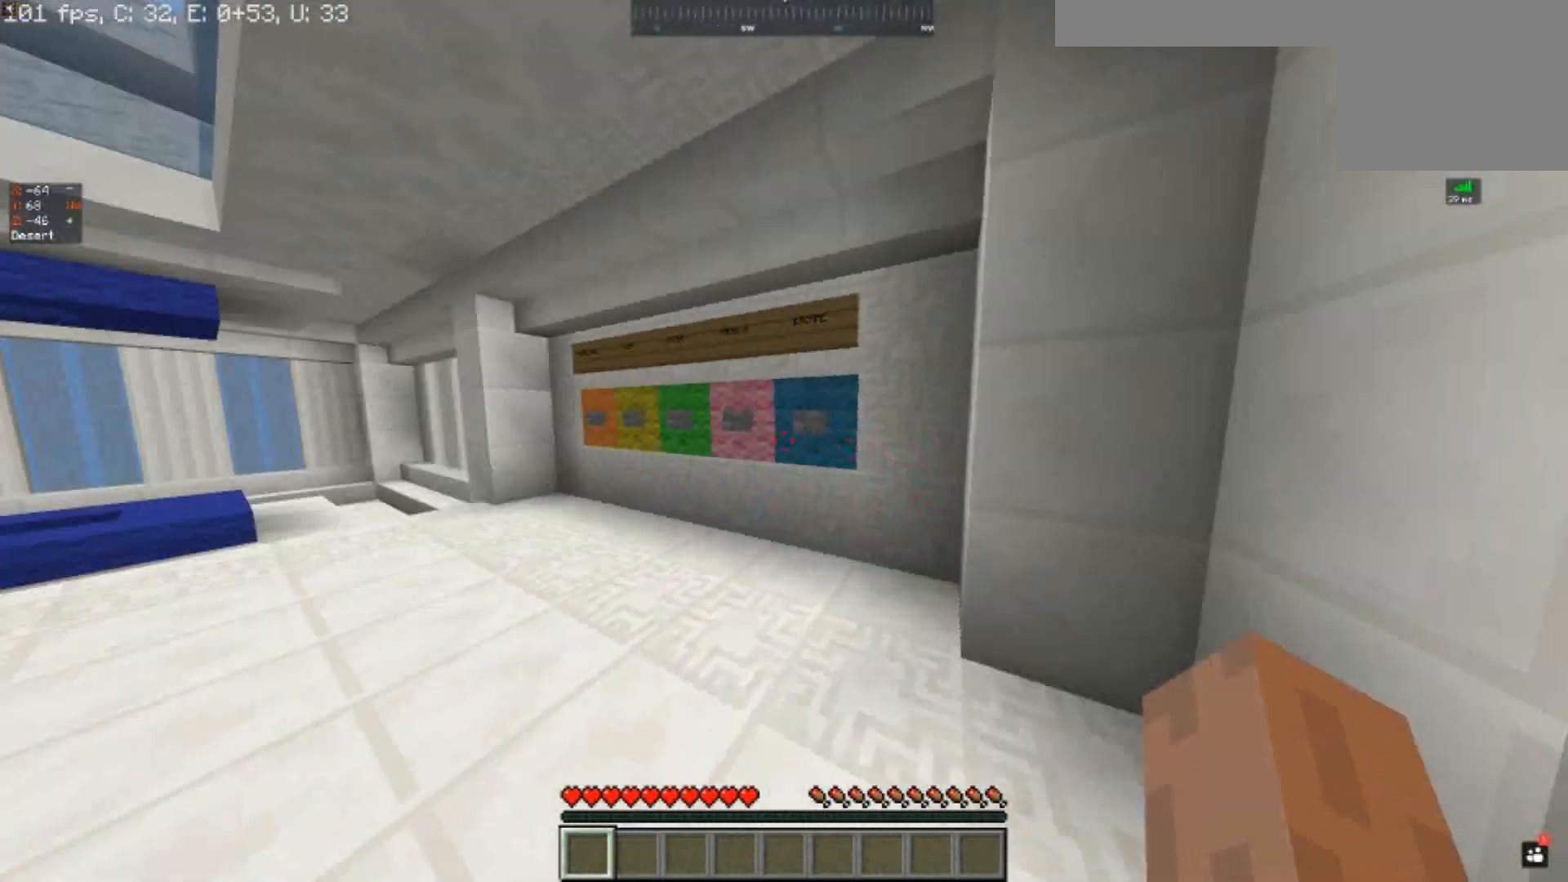
{"keys": ["a", "d", "w"], "events": [[33, "d", "up"], [500, "d", "down"]]}